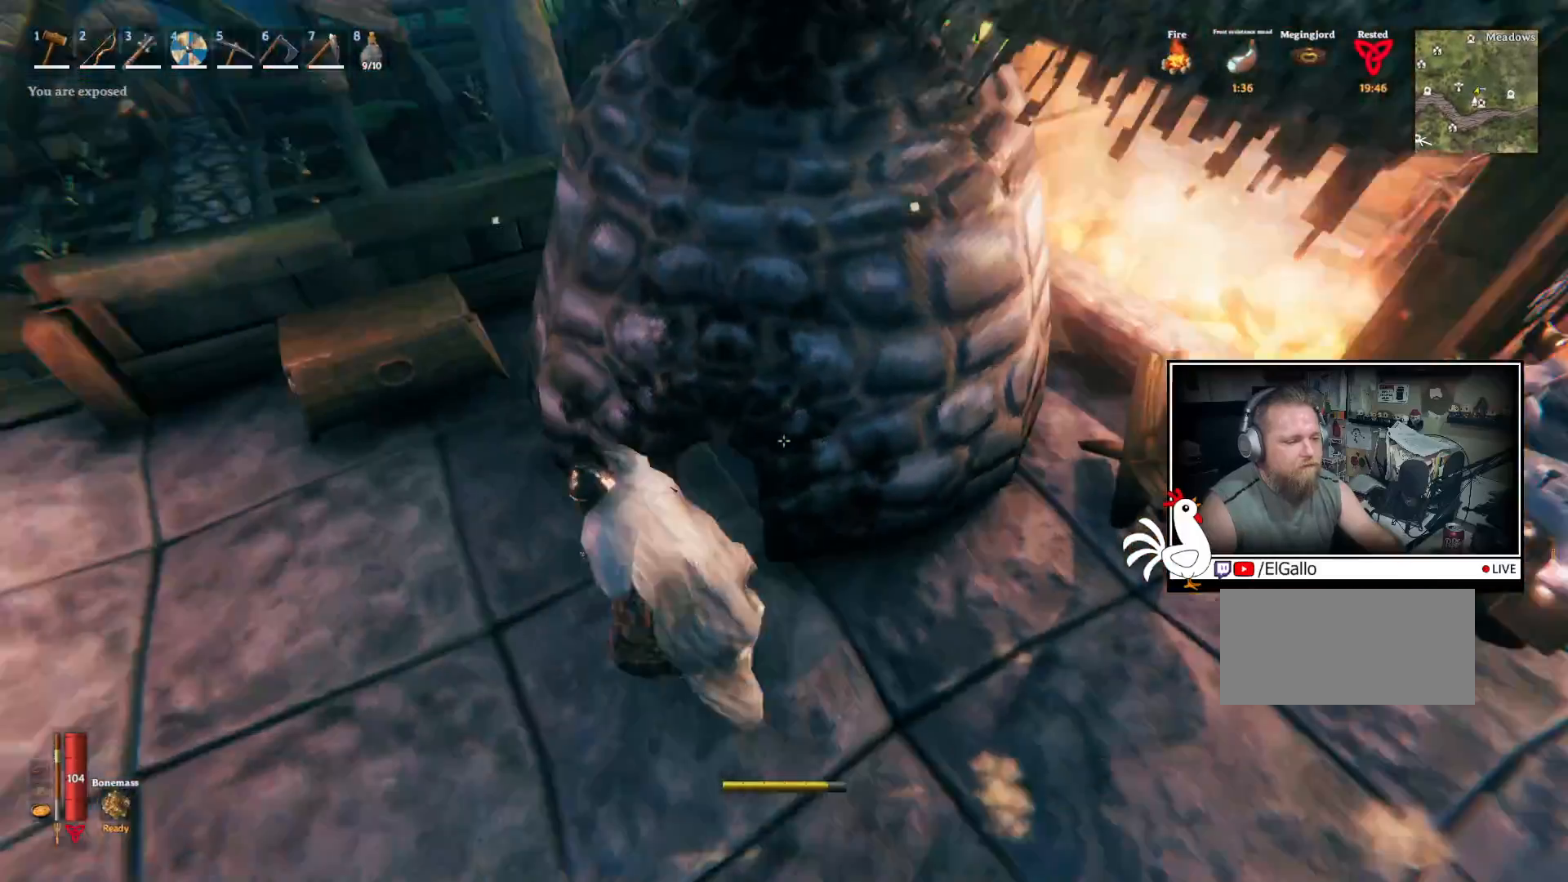
Gameplay with keyboard and mouse; each line is a JSON object with the keys and mouse buttons held at the frame after it. "events" lists presses ("down") and releases ("up") of "a", "ctrl", "d", "e", "q", "s", "shift", "space", "w", "mouse_left", "mouse_wheel", "mouse_right", "mouse_mb4" and "mouse_mb5" between this image and that frame as [ms after this image, input, new state], when the widget could be followed in between. "mouse_left", "mouse_wheel", "mouse_right", "mouse_mb4", "mouse_mb5" = the "left", "wheel", "right", "mb4", "mb5" buttons of the "mouse" list. No other keys are recorded. "wheel" means that the mouse wheel is clicked or scrolled. Mouse movement is not recorded.
{"keys": ["e"], "mouse": [], "events": [[183, "s", "down"], [233, "s", "up"], [433, "e", "down"]]}
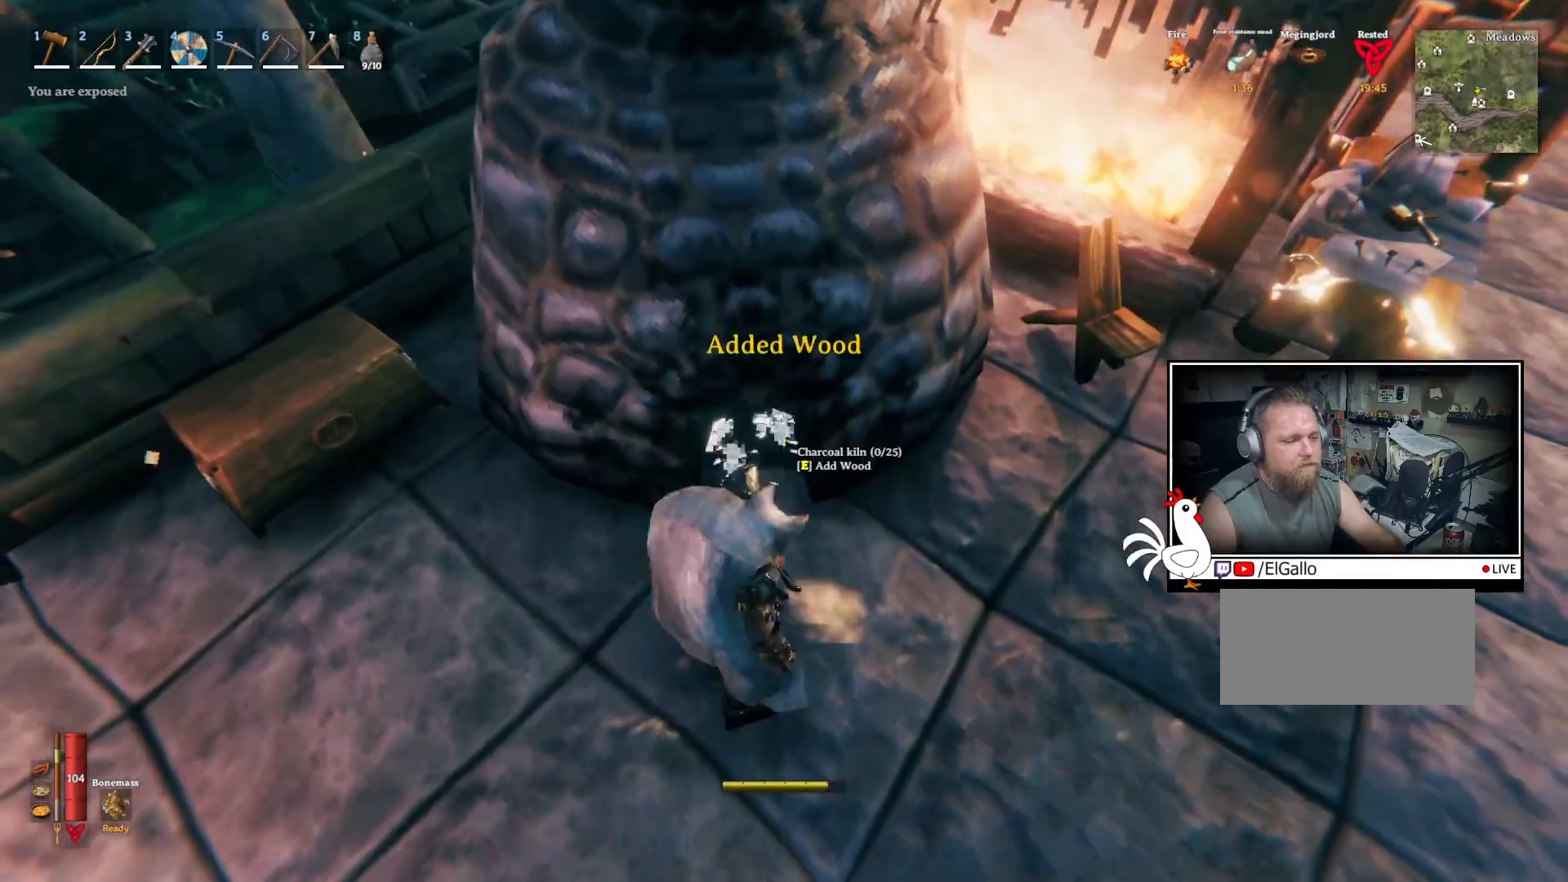
{"keys": [], "mouse": [], "events": [[33, "e", "up"], [100, "e", "down"], [183, "e", "up"], [250, "e", "down"], [350, "e", "up"], [400, "e", "down"], [483, "e", "up"]]}
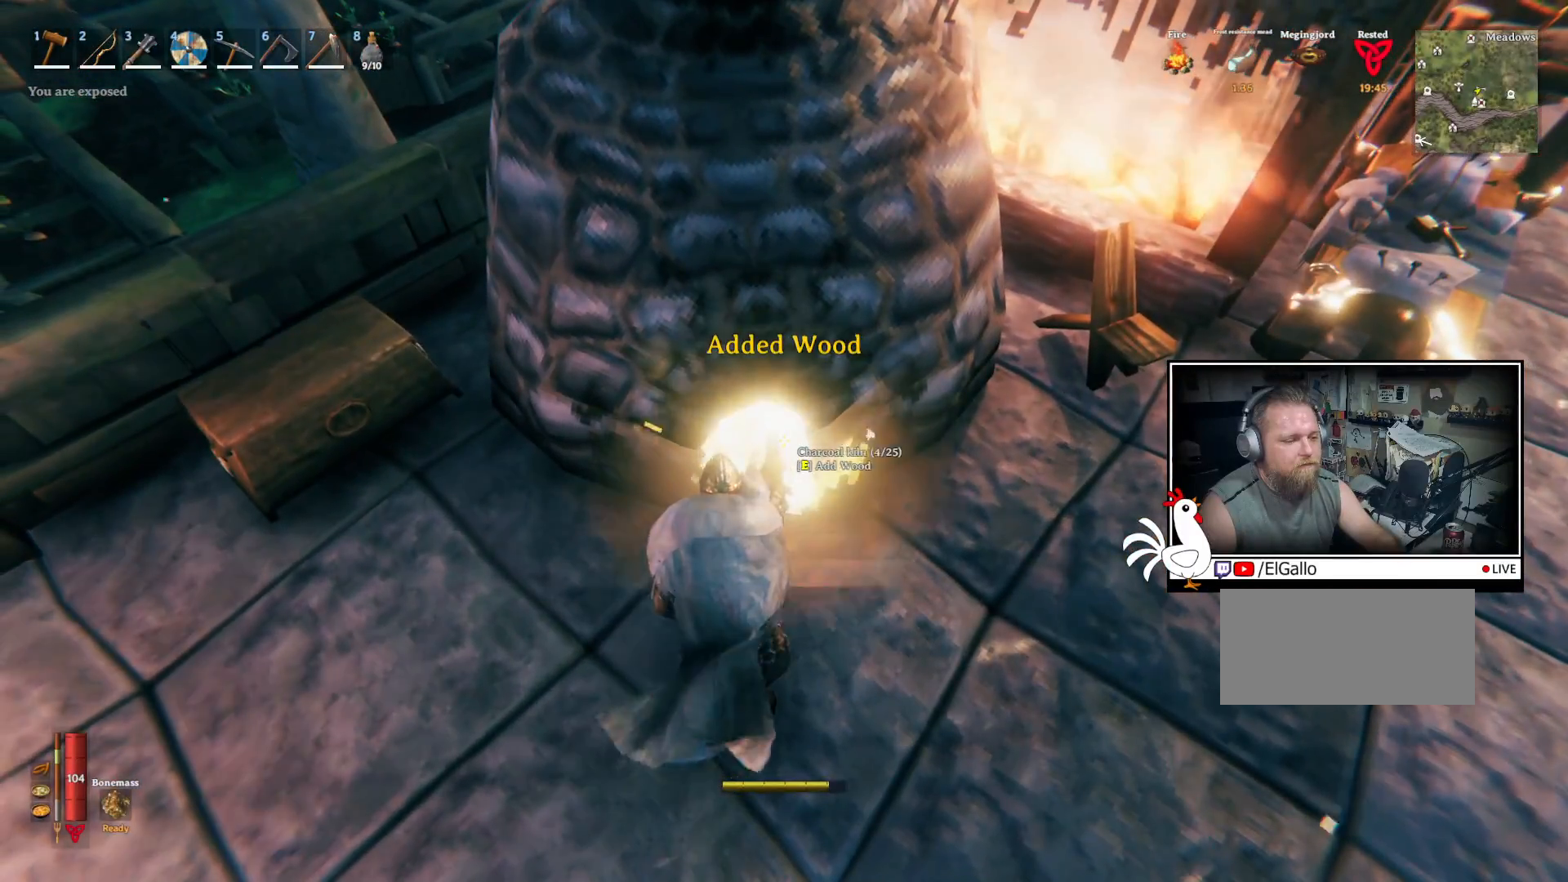
{"keys": [], "mouse": [], "events": [[50, "e", "down"], [133, "e", "up"], [217, "e", "down"], [317, "e", "up"]]}
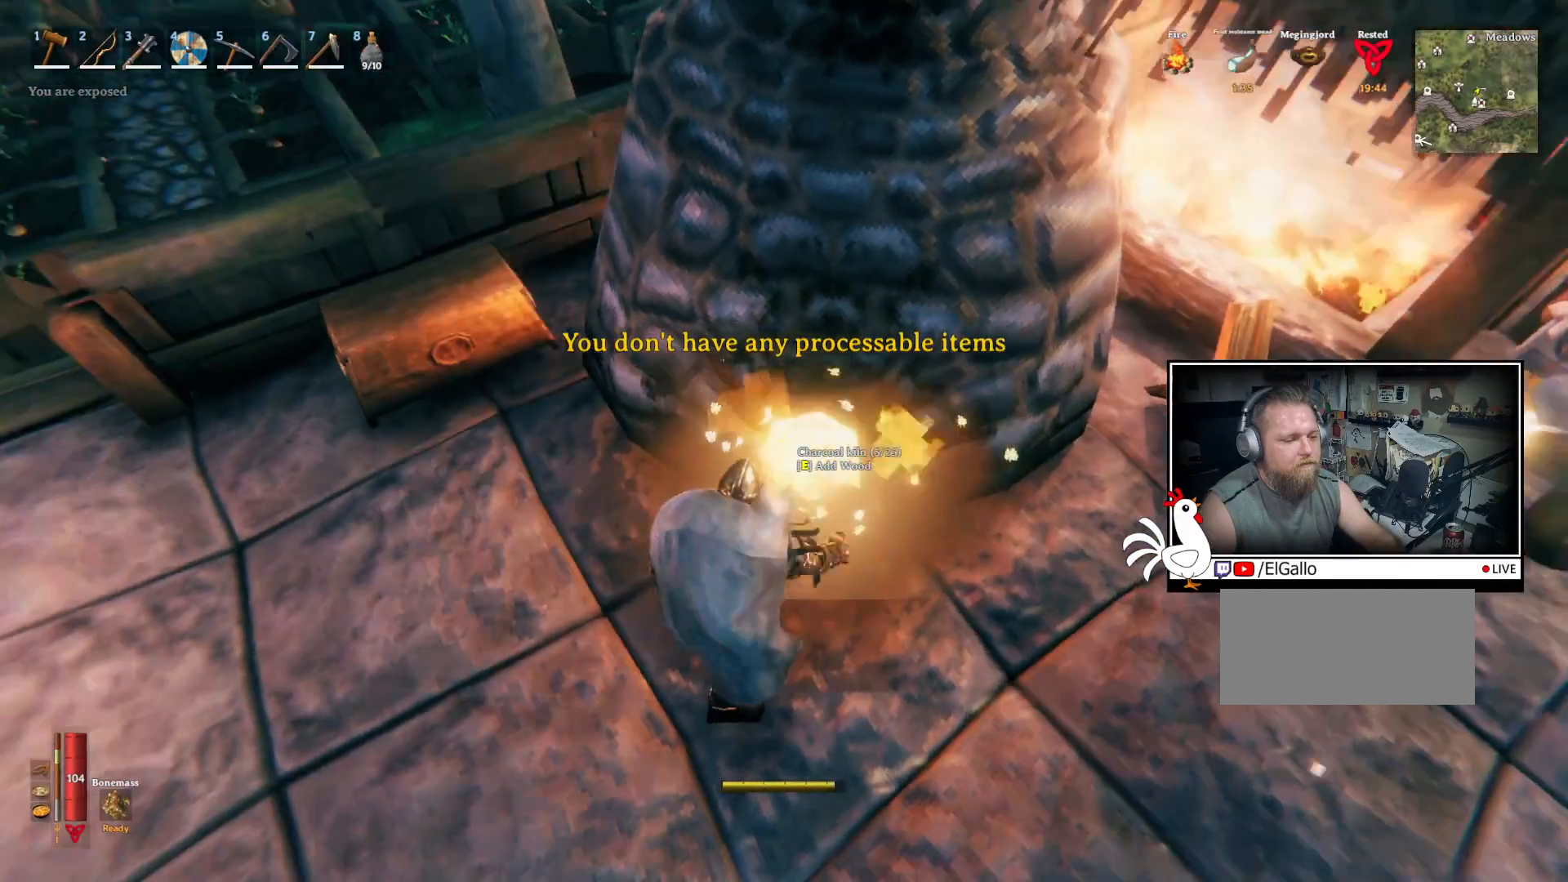
{"keys": ["w"], "mouse": [], "events": [[200, "w", "down"]]}
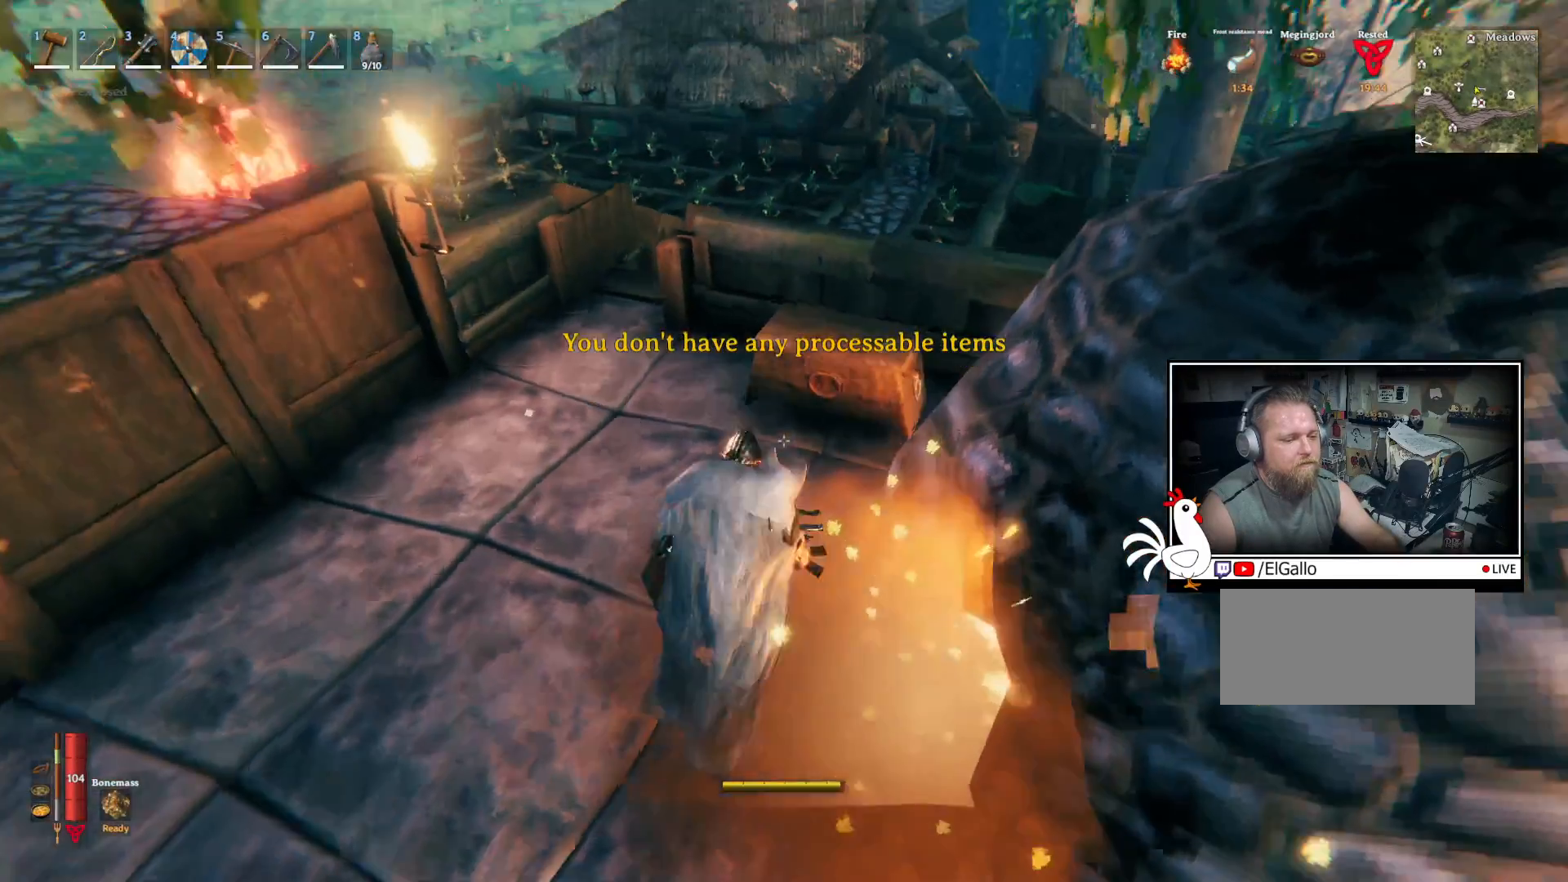
{"keys": [], "mouse": [], "events": [[133, "w", "up"], [233, "e", "down"], [317, "e", "up"]]}
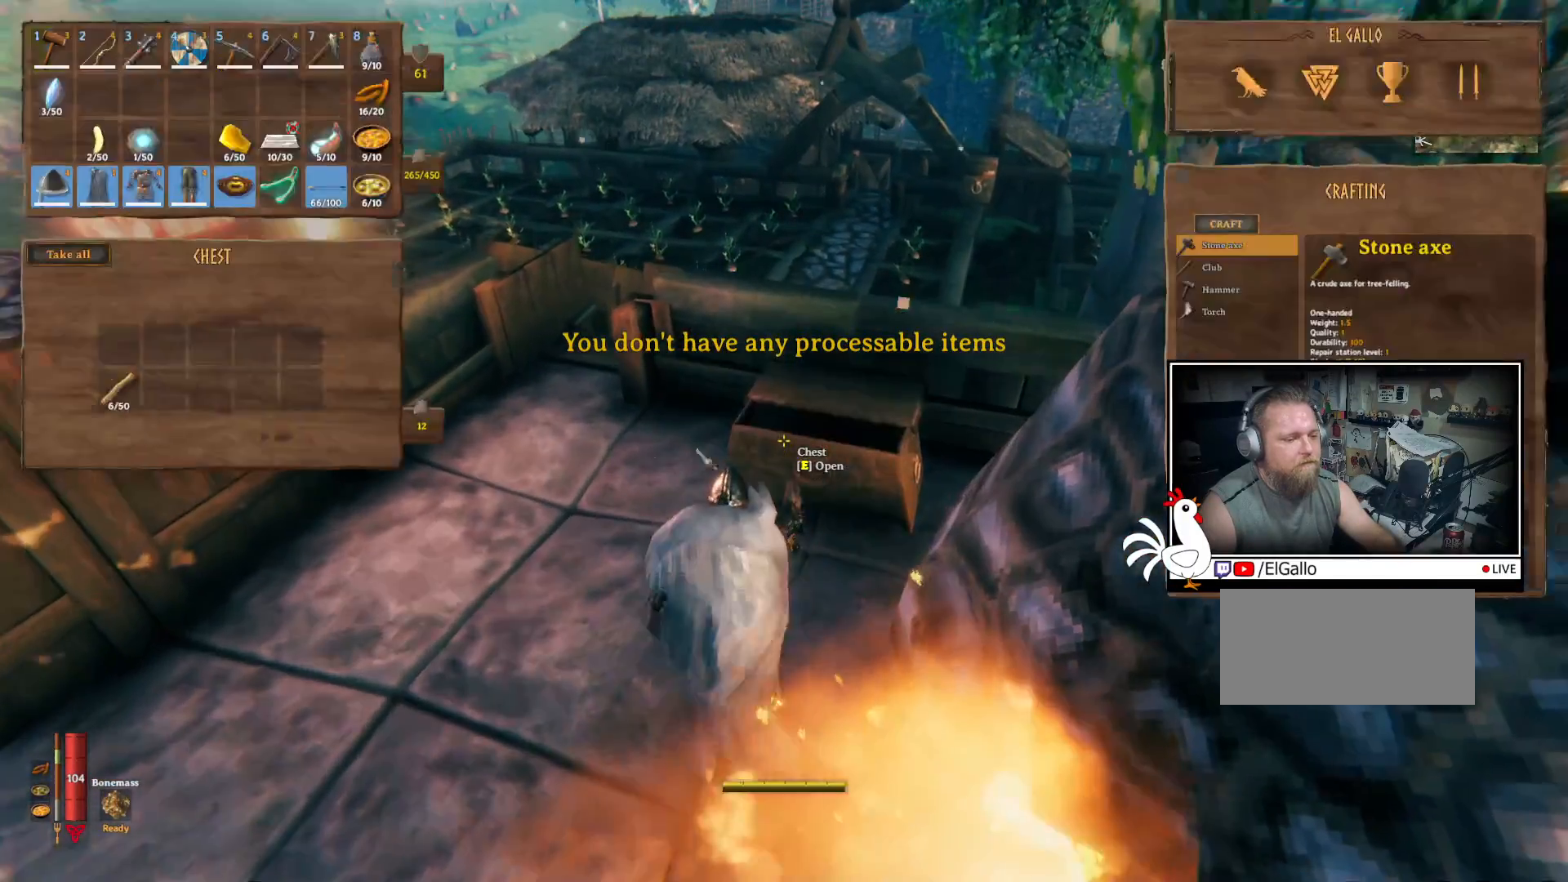
{"keys": ["ctrl"], "mouse": [], "events": [[183, "ctrl", "down"]]}
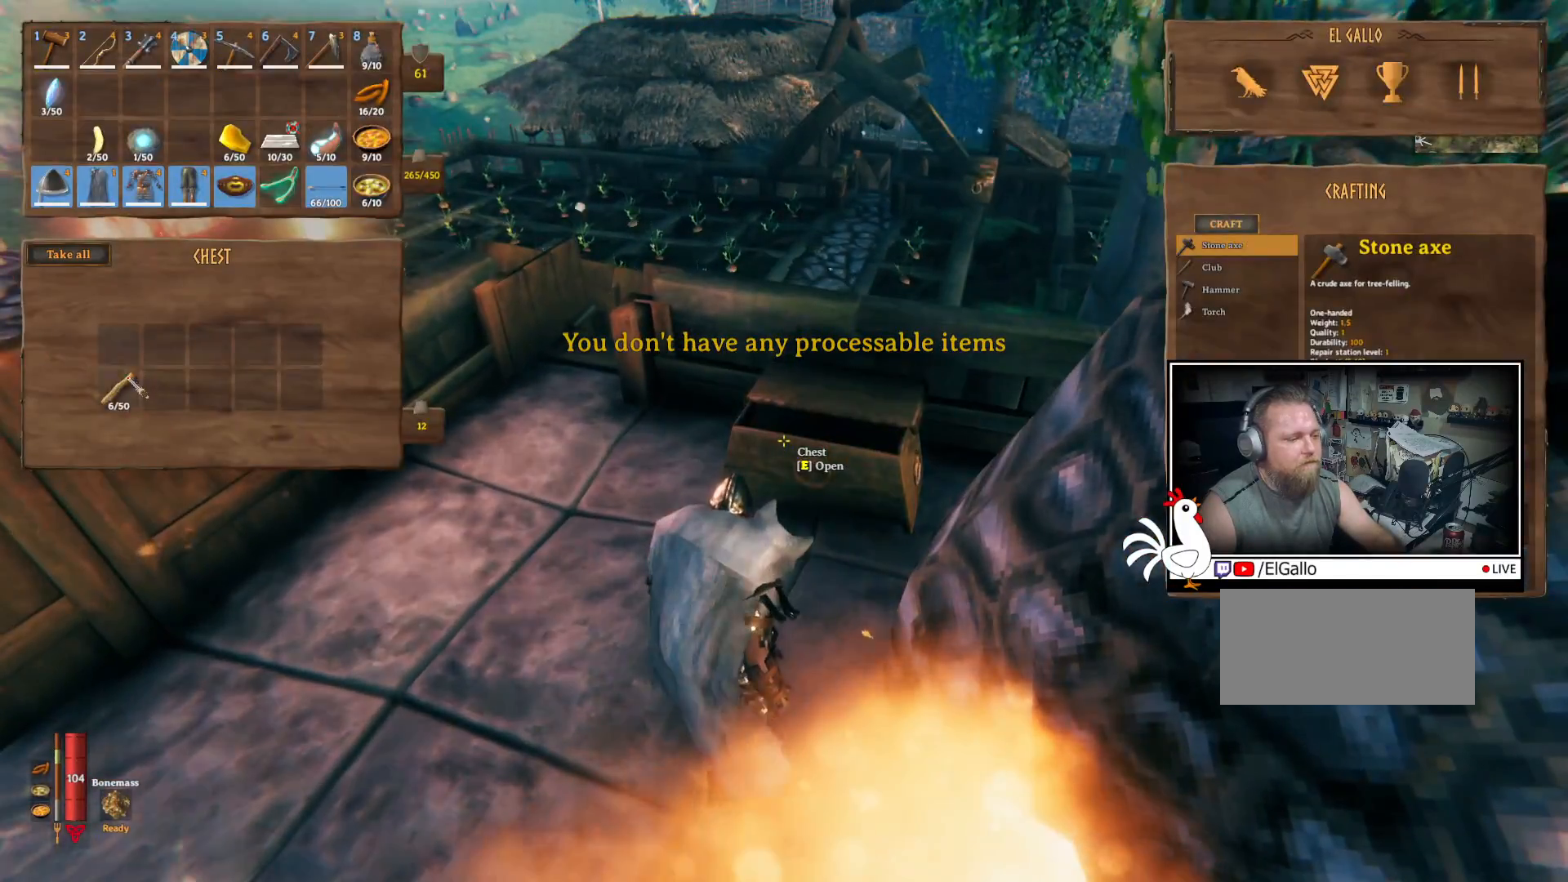
{"keys": [], "mouse": [], "events": [[67, "mouse_left", "down"], [150, "mouse_left", "up"], [183, "ctrl", "up"]]}
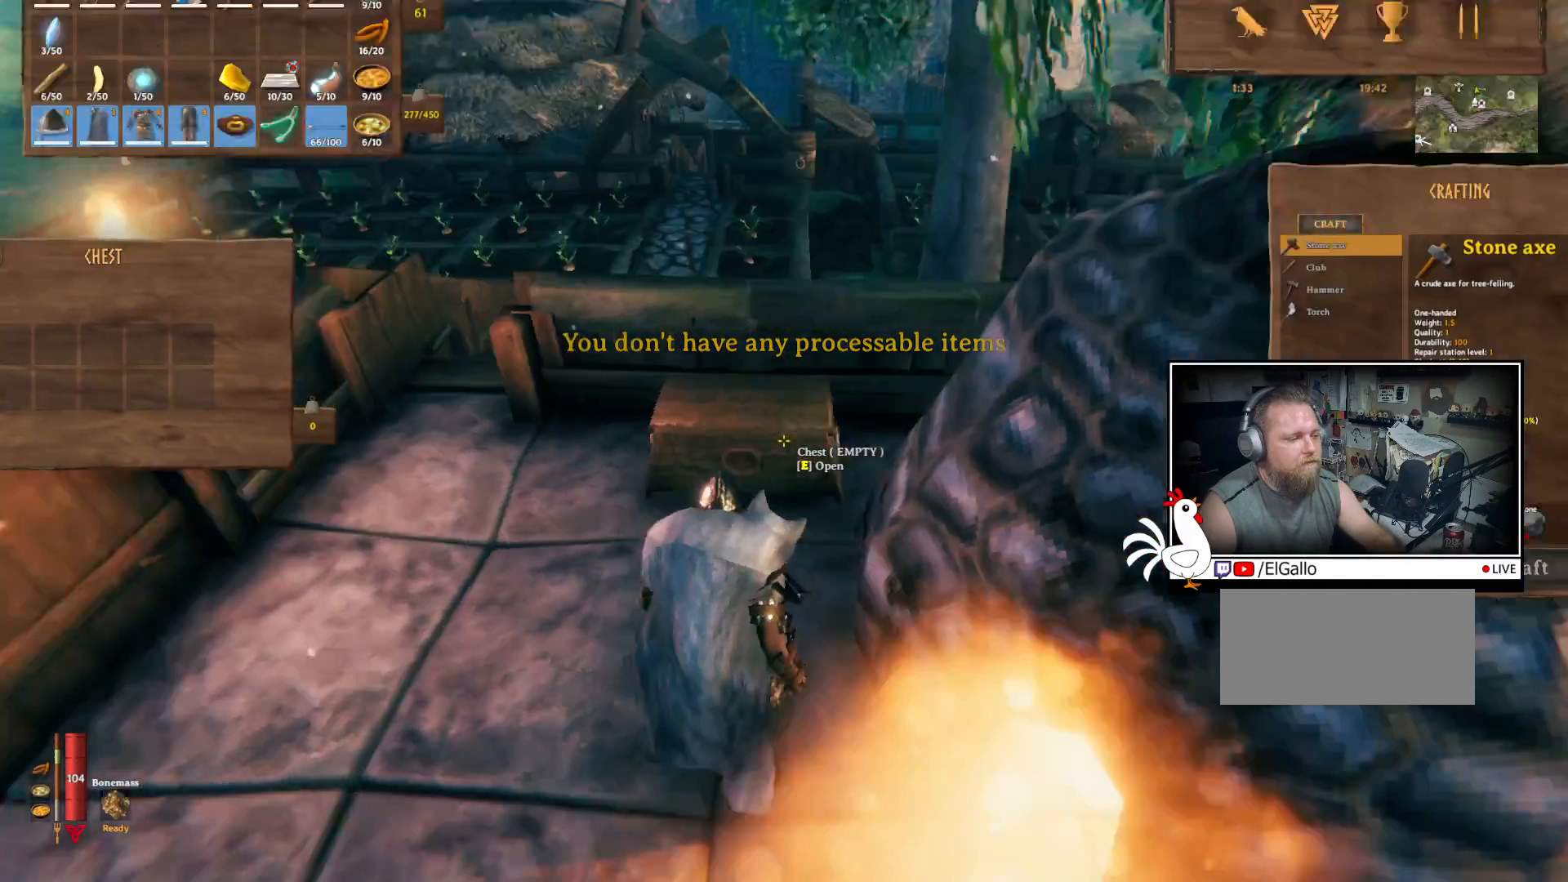
{"keys": ["d", "s"], "mouse": [], "events": [[83, "s", "down"], [333, "d", "down"]]}
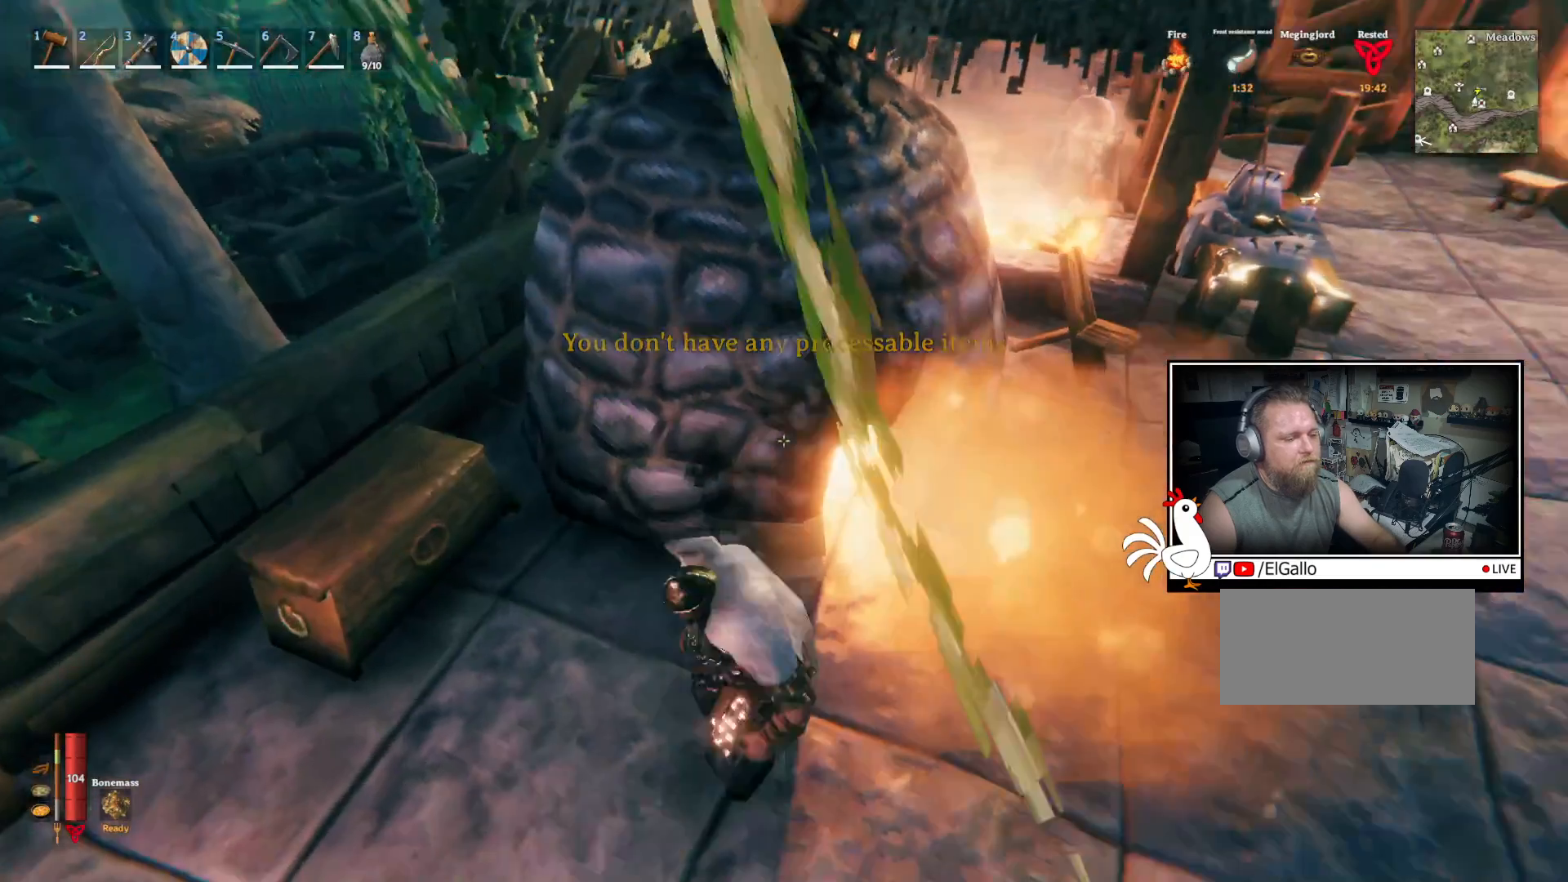
{"keys": ["e"], "mouse": [], "events": [[33, "s", "up"], [100, "d", "up"], [333, "e", "down"], [433, "e", "up"], [467, "e", "down"]]}
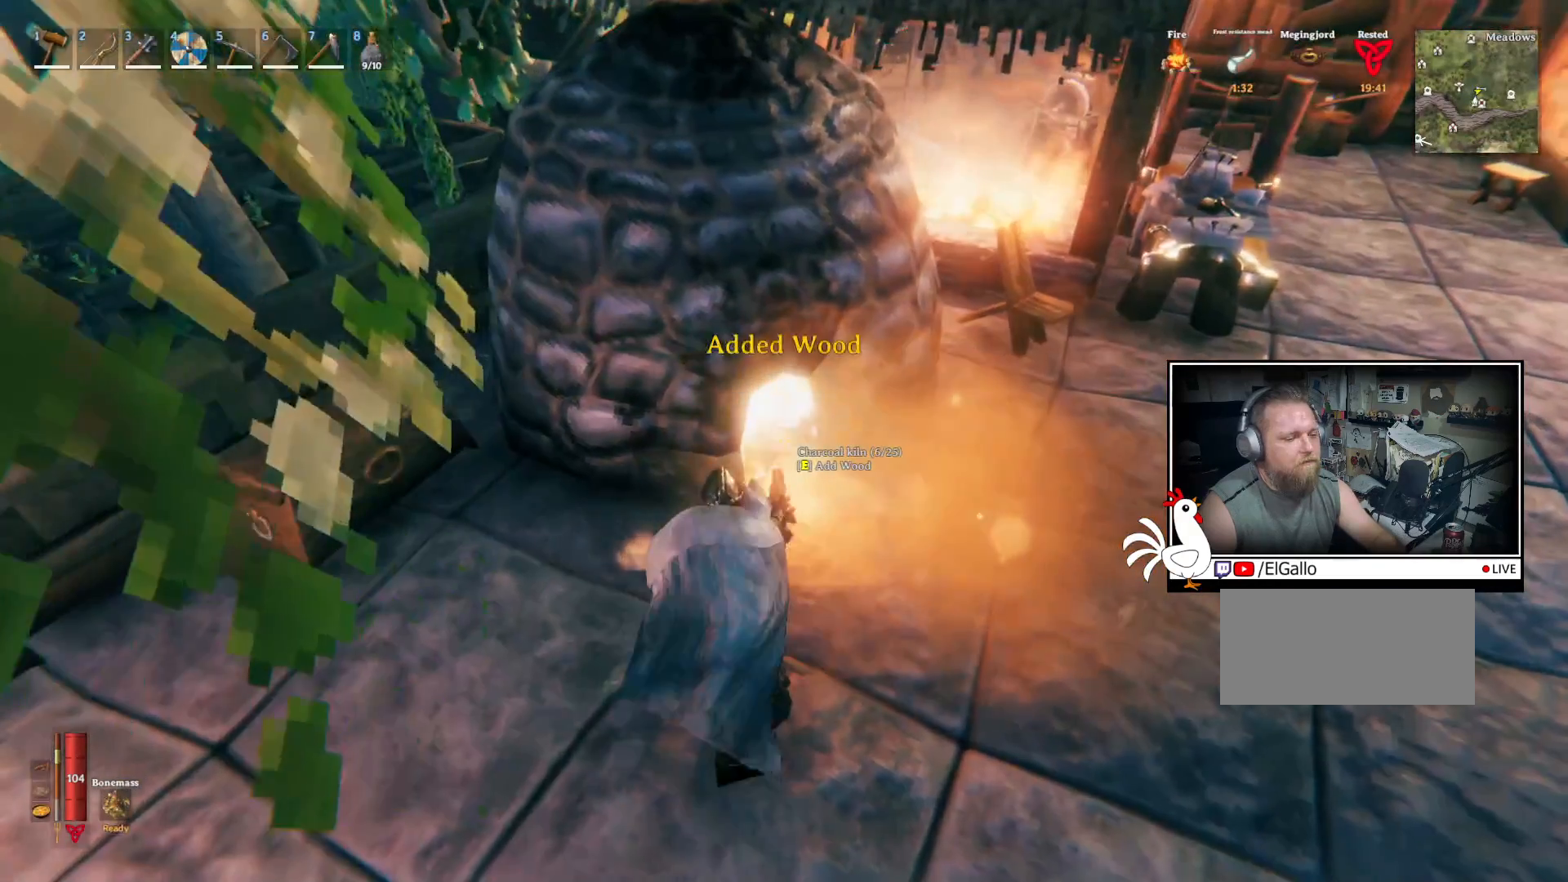
{"keys": ["e"], "mouse": [], "events": [[67, "e", "up"], [133, "e", "down"], [217, "e", "up"], [283, "e", "down"], [367, "e", "up"], [433, "e", "down"]]}
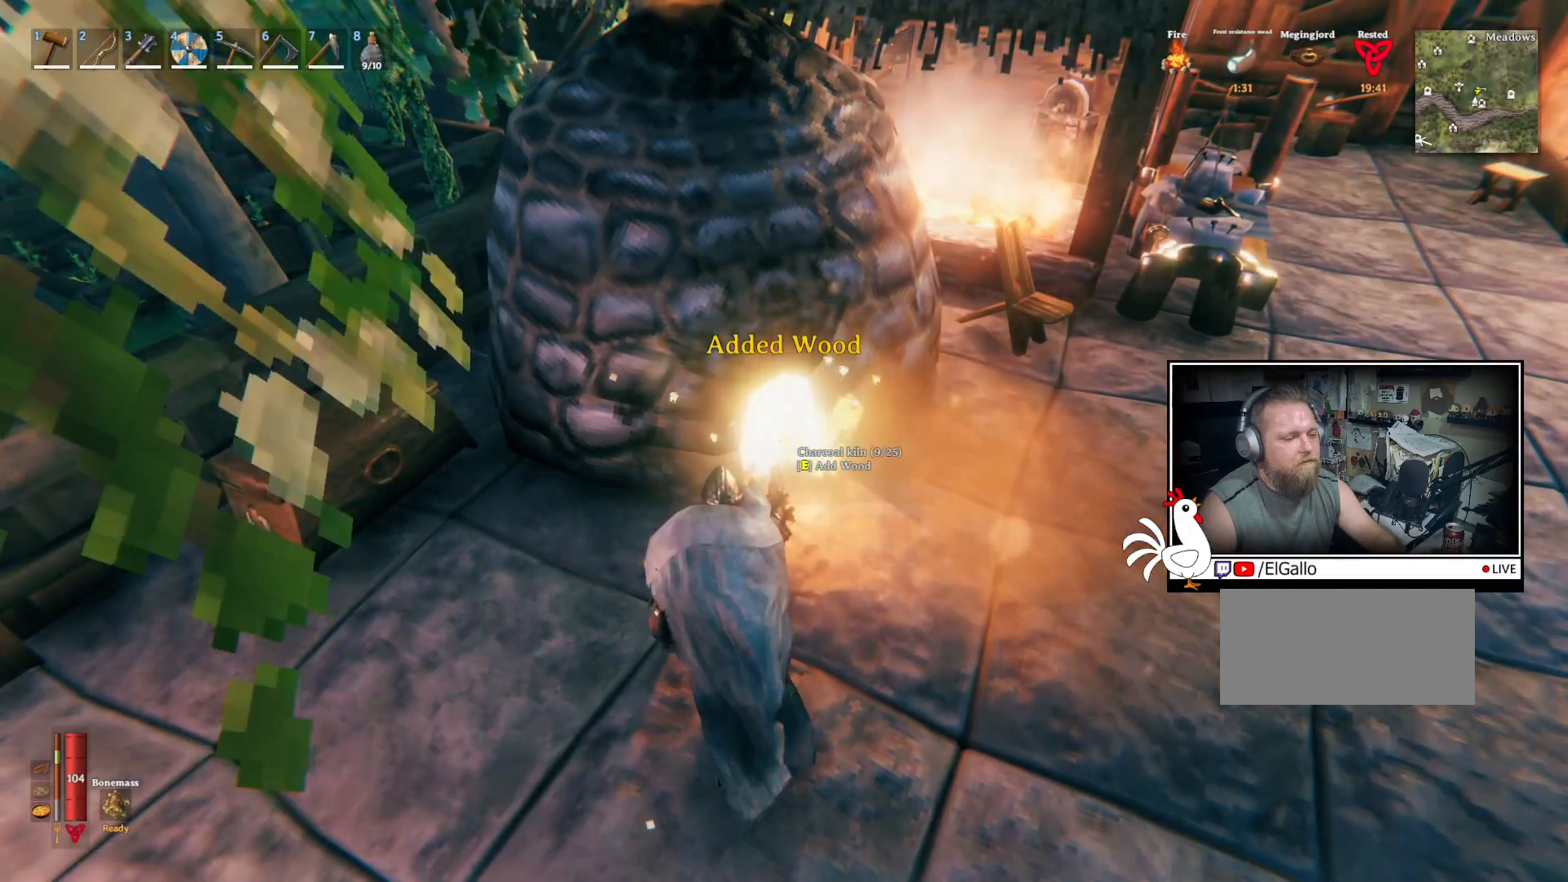
{"keys": [], "mouse": [], "events": [[33, "e", "up"], [83, "e", "down"], [183, "e", "up"], [250, "e", "down"], [333, "e", "up"], [400, "e", "down"], [500, "e", "up"]]}
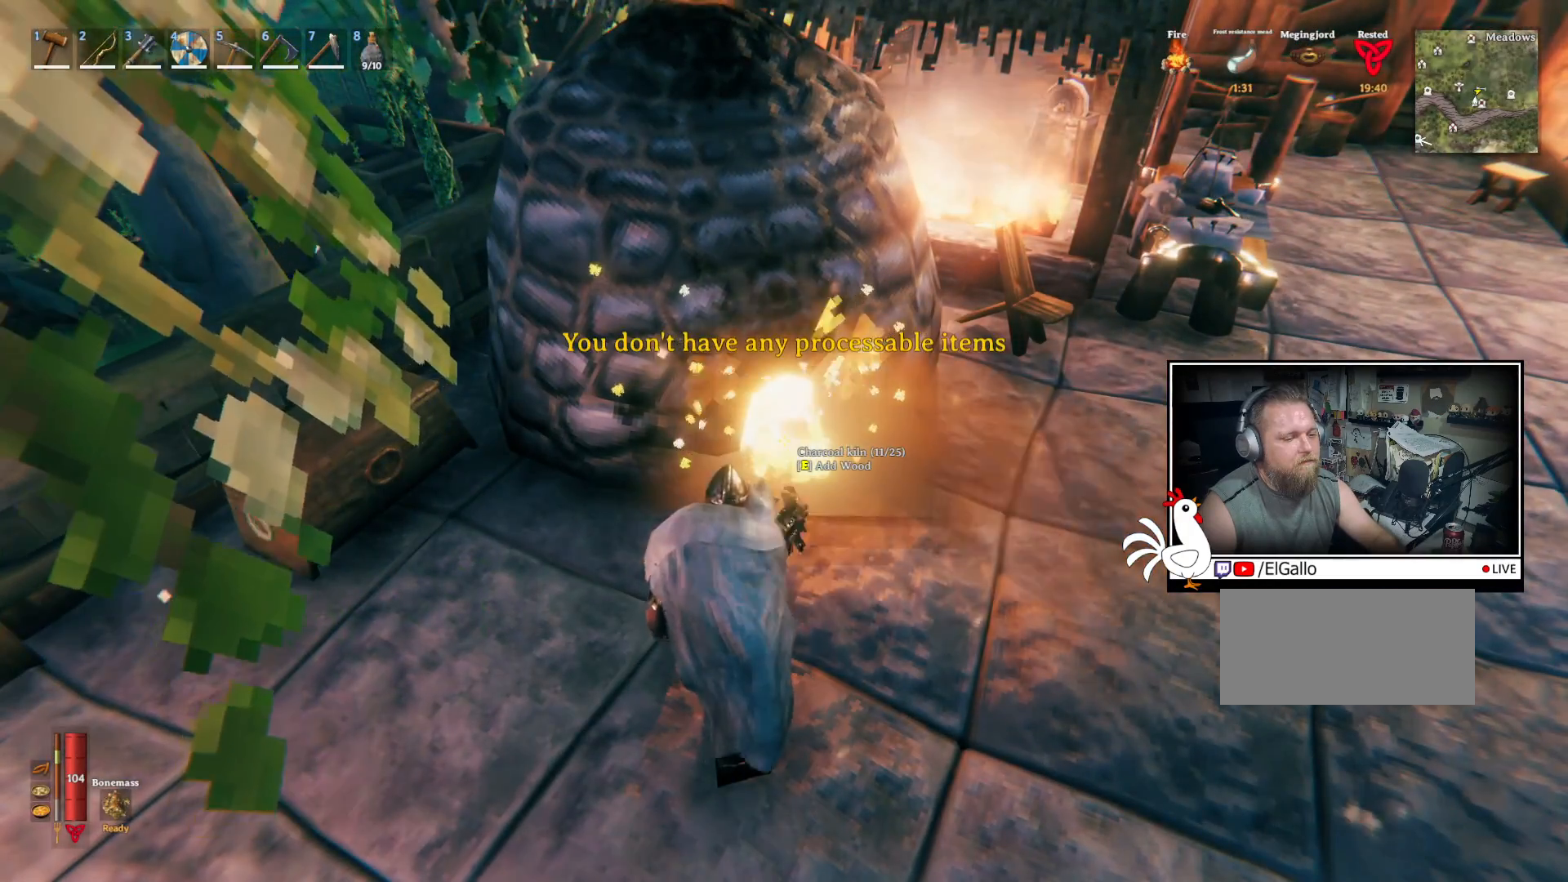
{"keys": ["w"], "mouse": [], "events": [[67, "e", "down"], [150, "e", "up"], [350, "w", "down"]]}
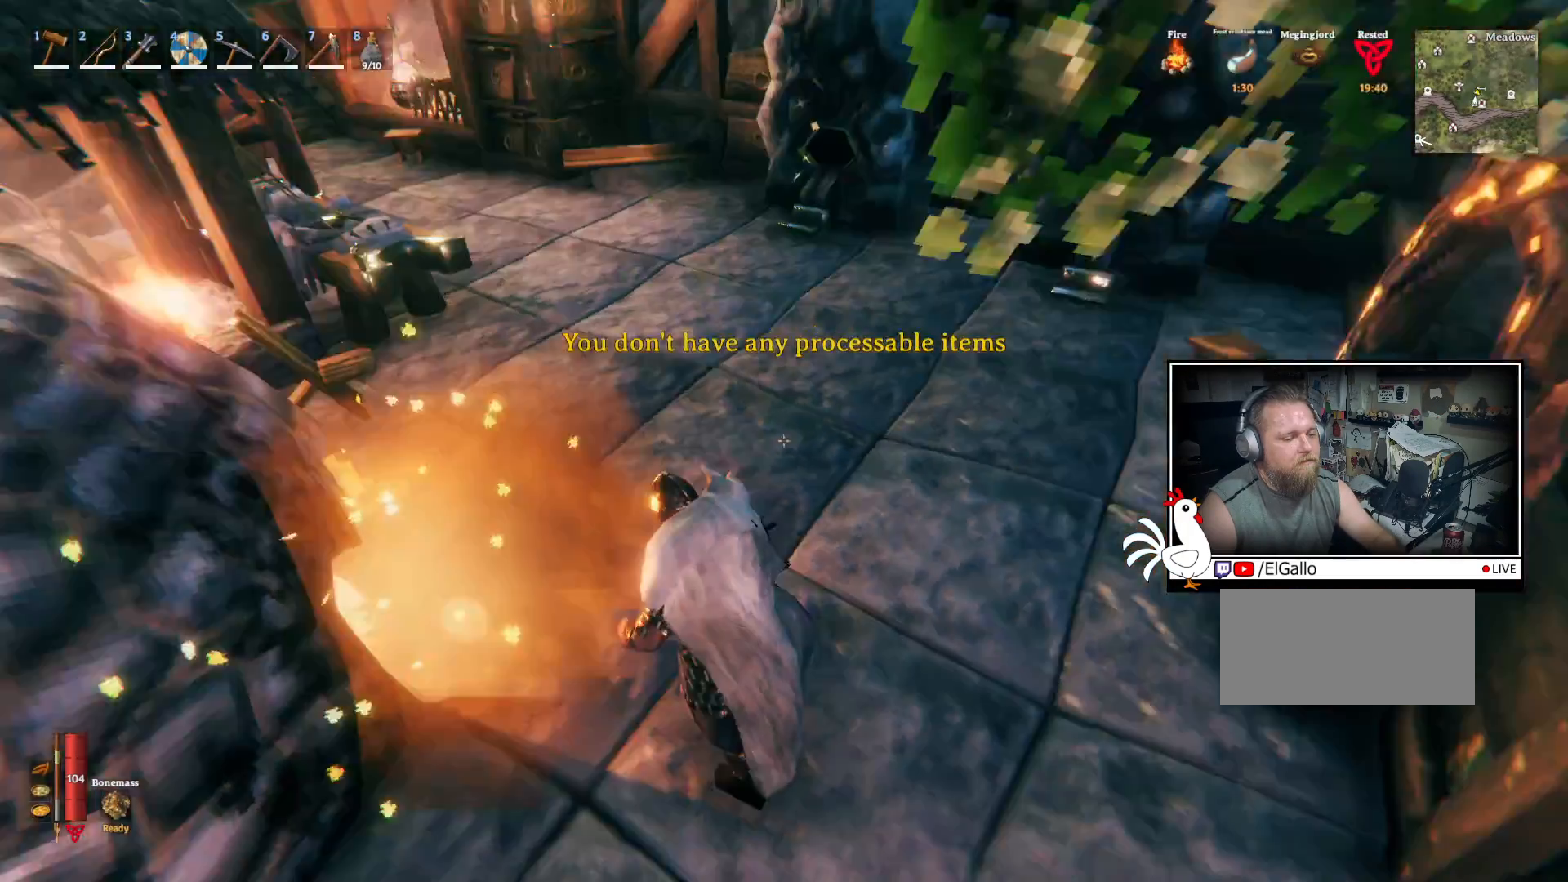
{"keys": ["shift", "w"], "mouse": [], "events": [[33, "shift", "down"]]}
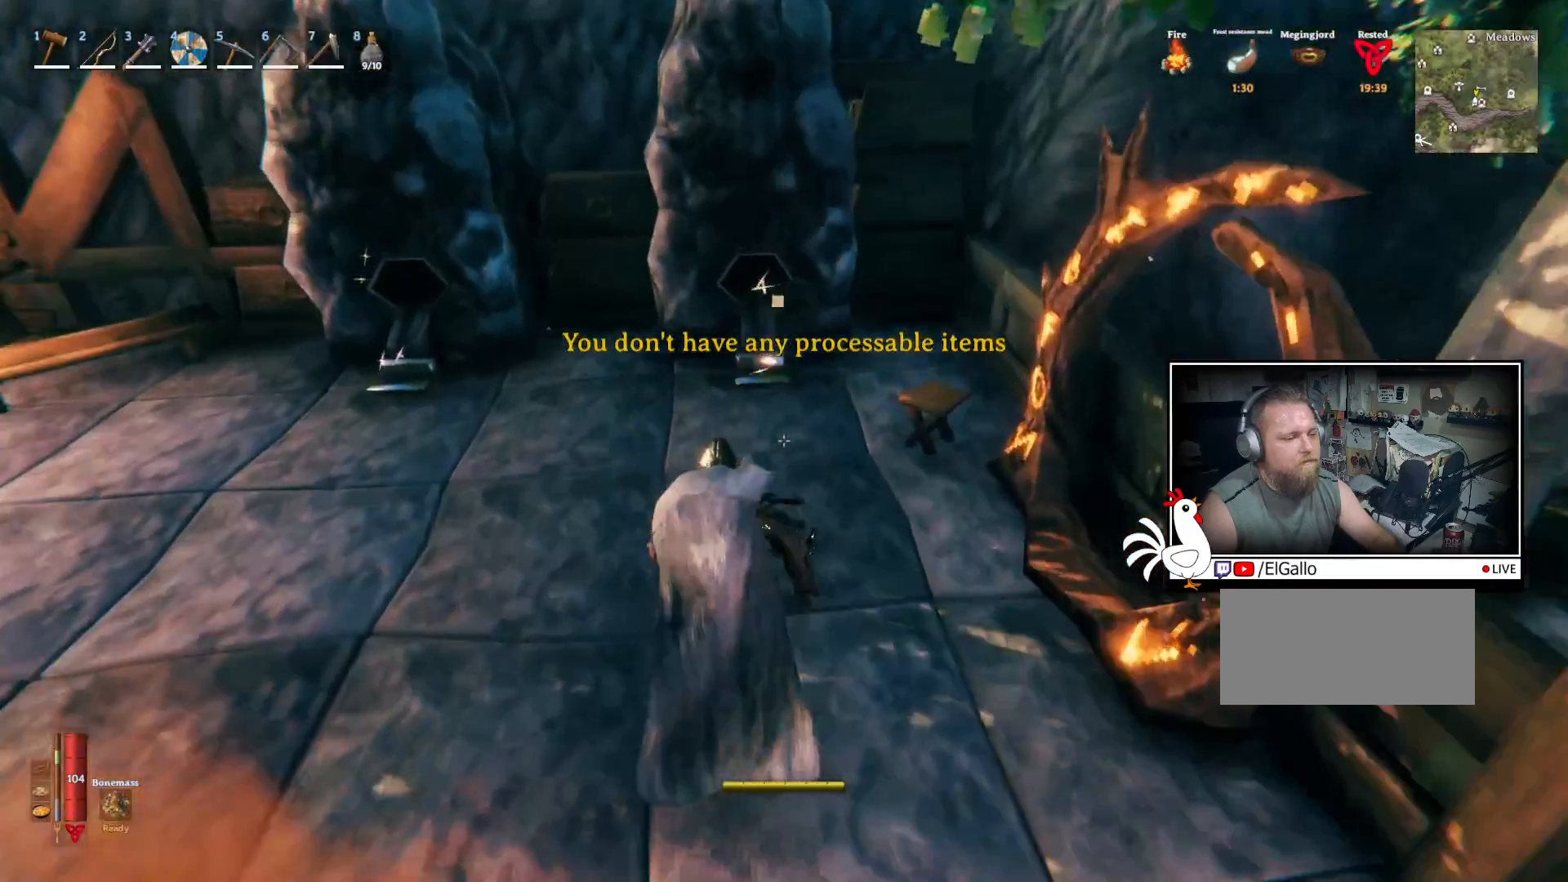
{"keys": ["shift", "w"], "mouse": [], "events": []}
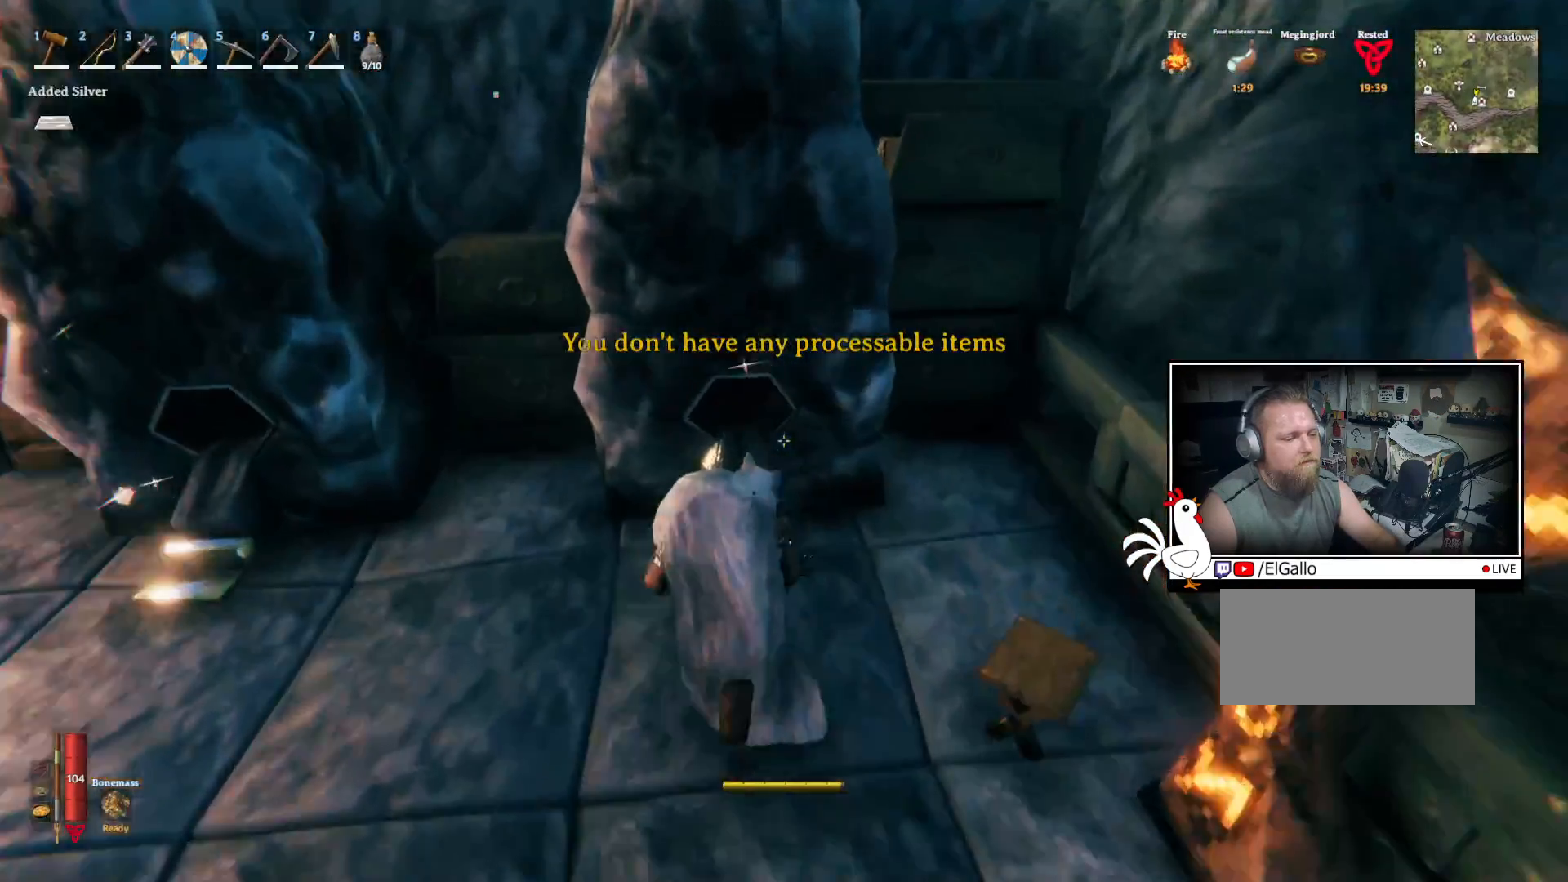
{"keys": [], "mouse": [], "events": [[17, "d", "down"], [100, "shift", "up"], [283, "w", "up"], [333, "d", "up"]]}
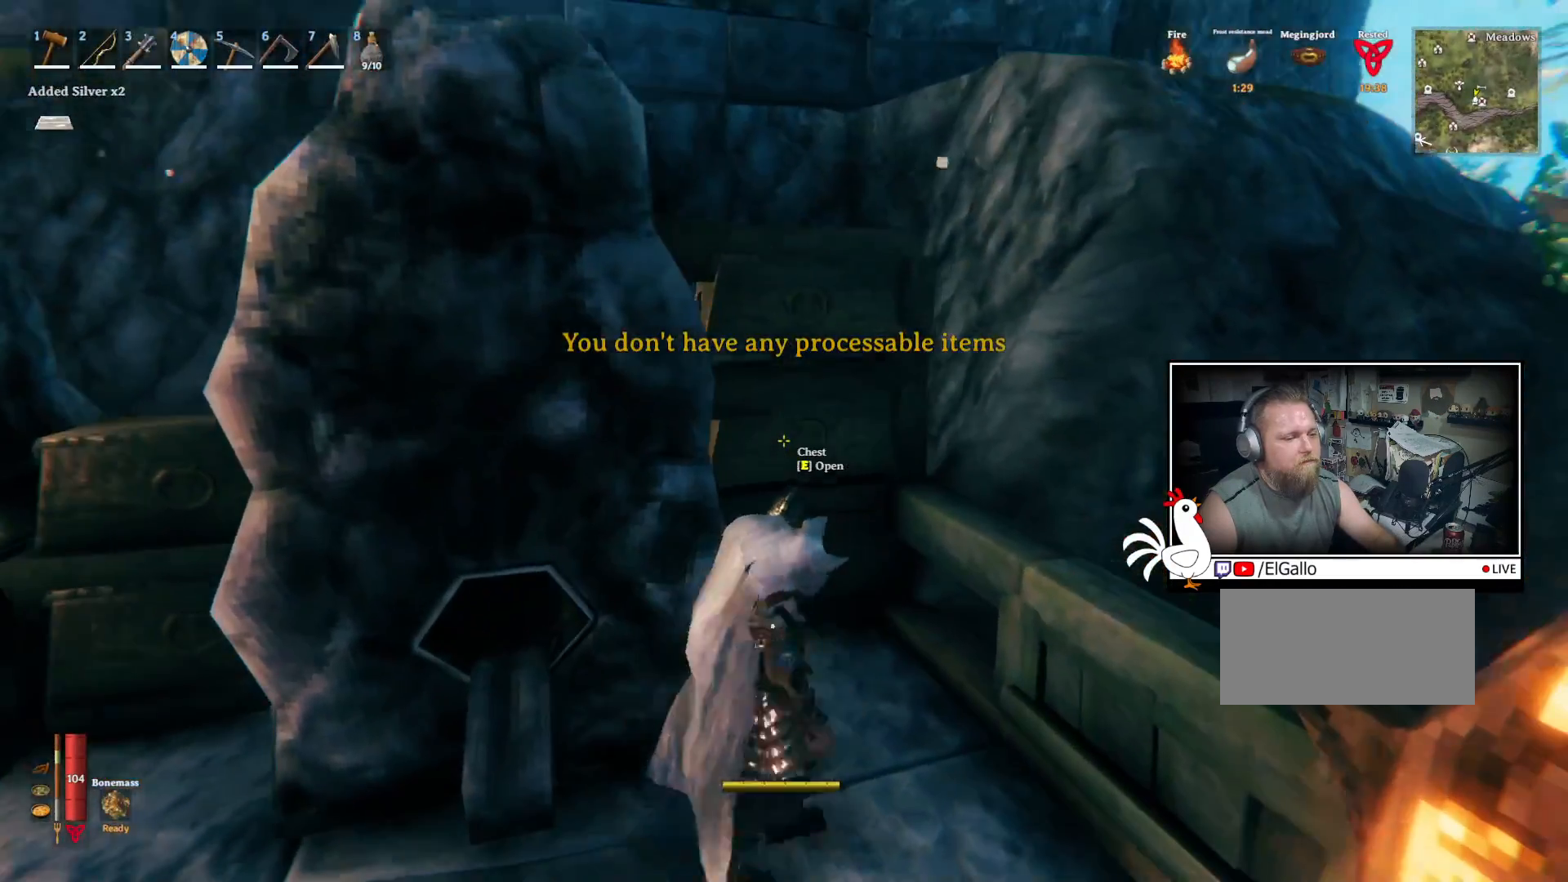
{"keys": [], "mouse": [], "events": [[33, "e", "down"], [133, "e", "up"]]}
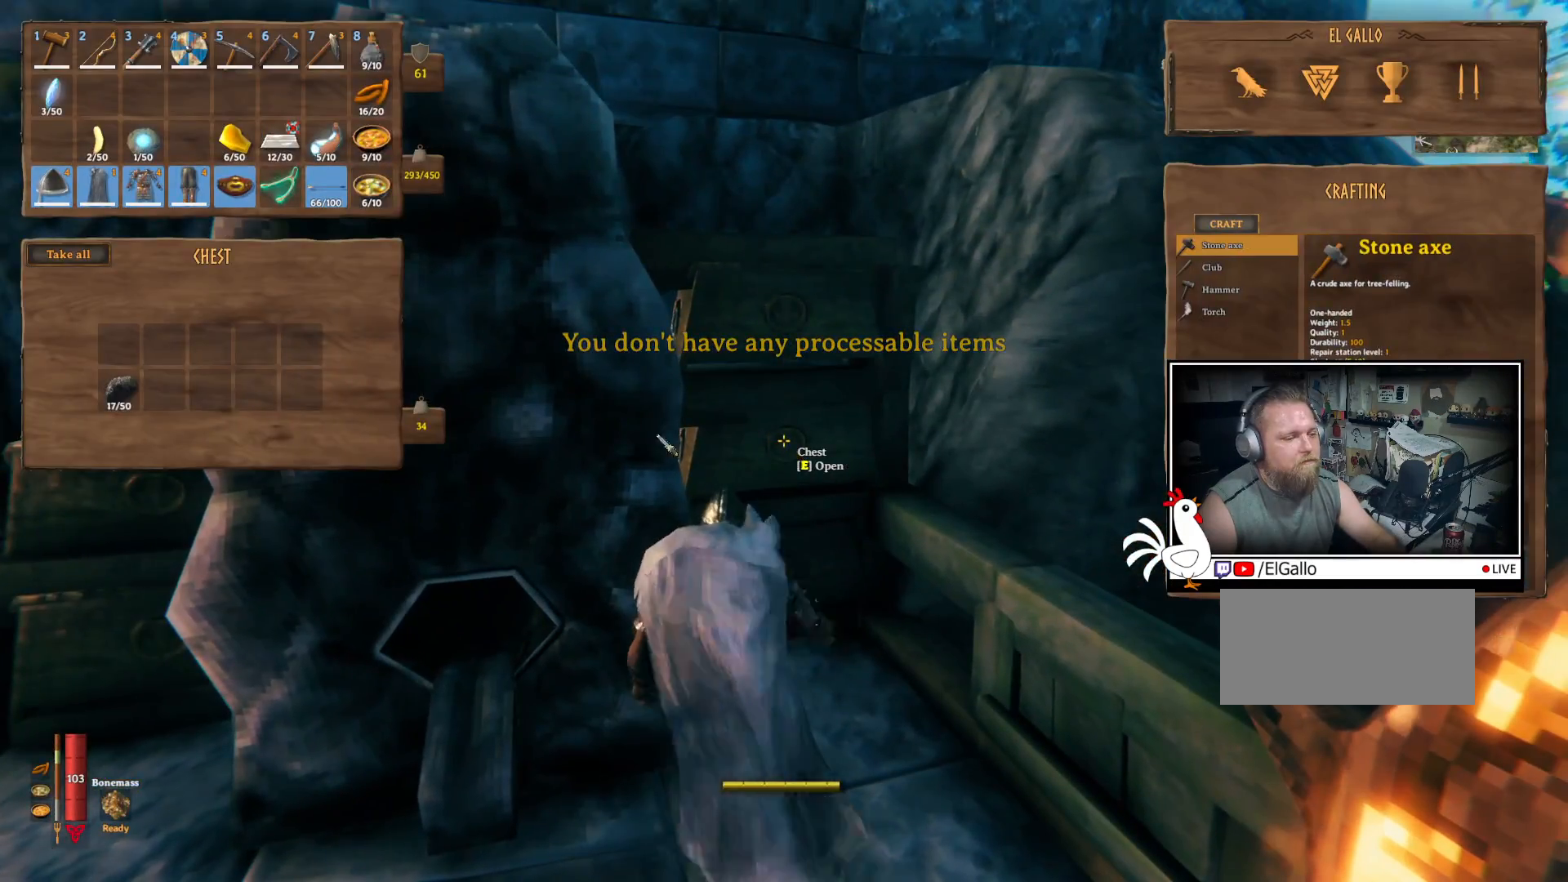
{"keys": ["ctrl"], "mouse": [], "events": [[300, "ctrl", "down"]]}
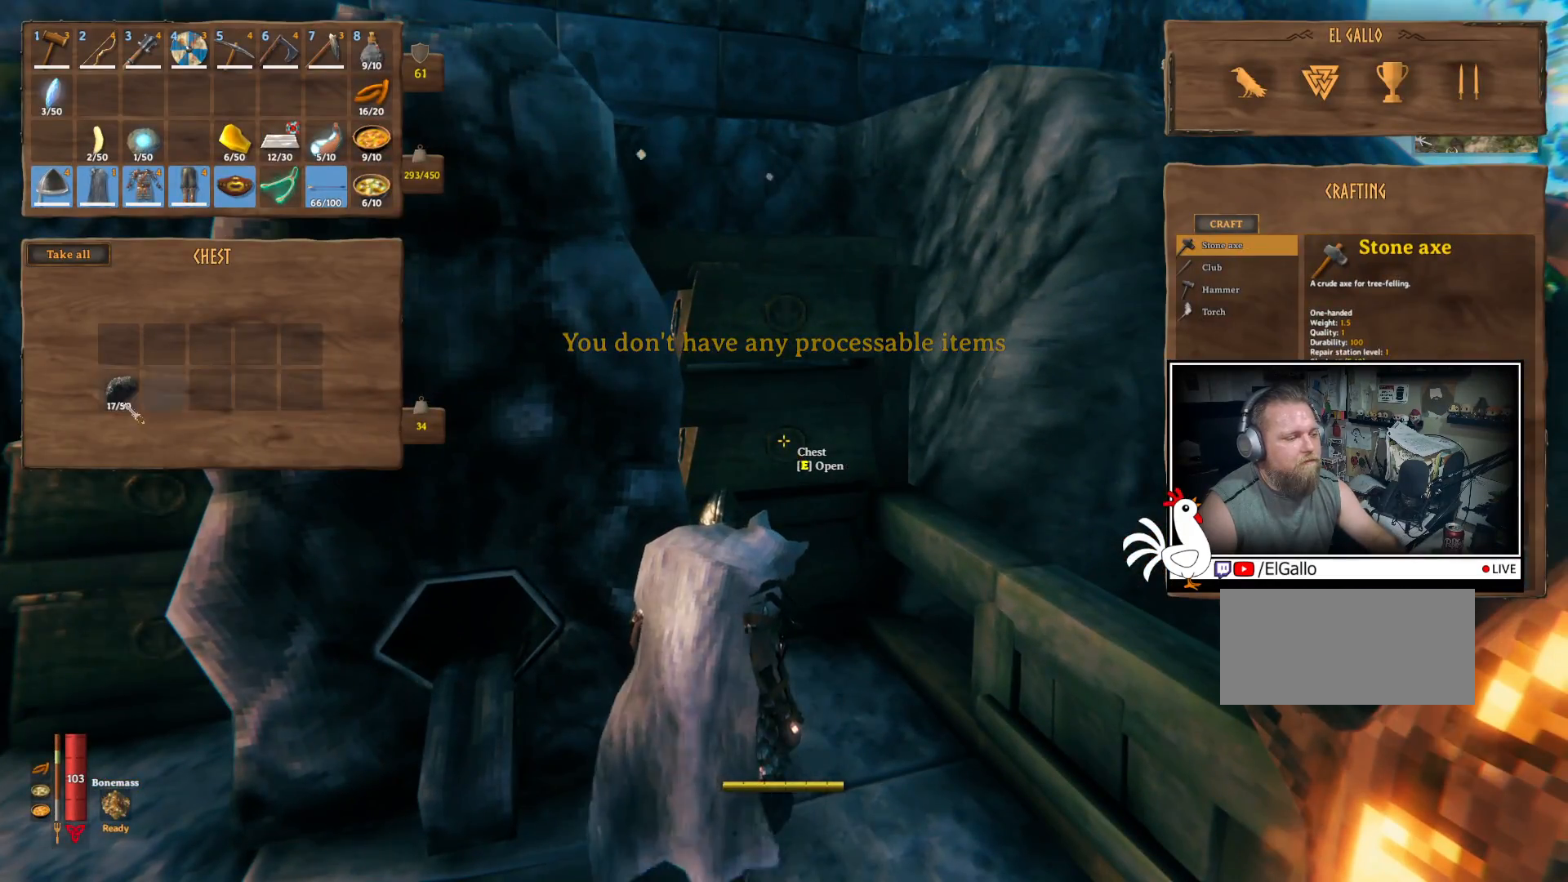
{"keys": [], "mouse": [], "events": [[67, "mouse_left", "down"], [167, "mouse_left", "up"], [217, "ctrl", "up"]]}
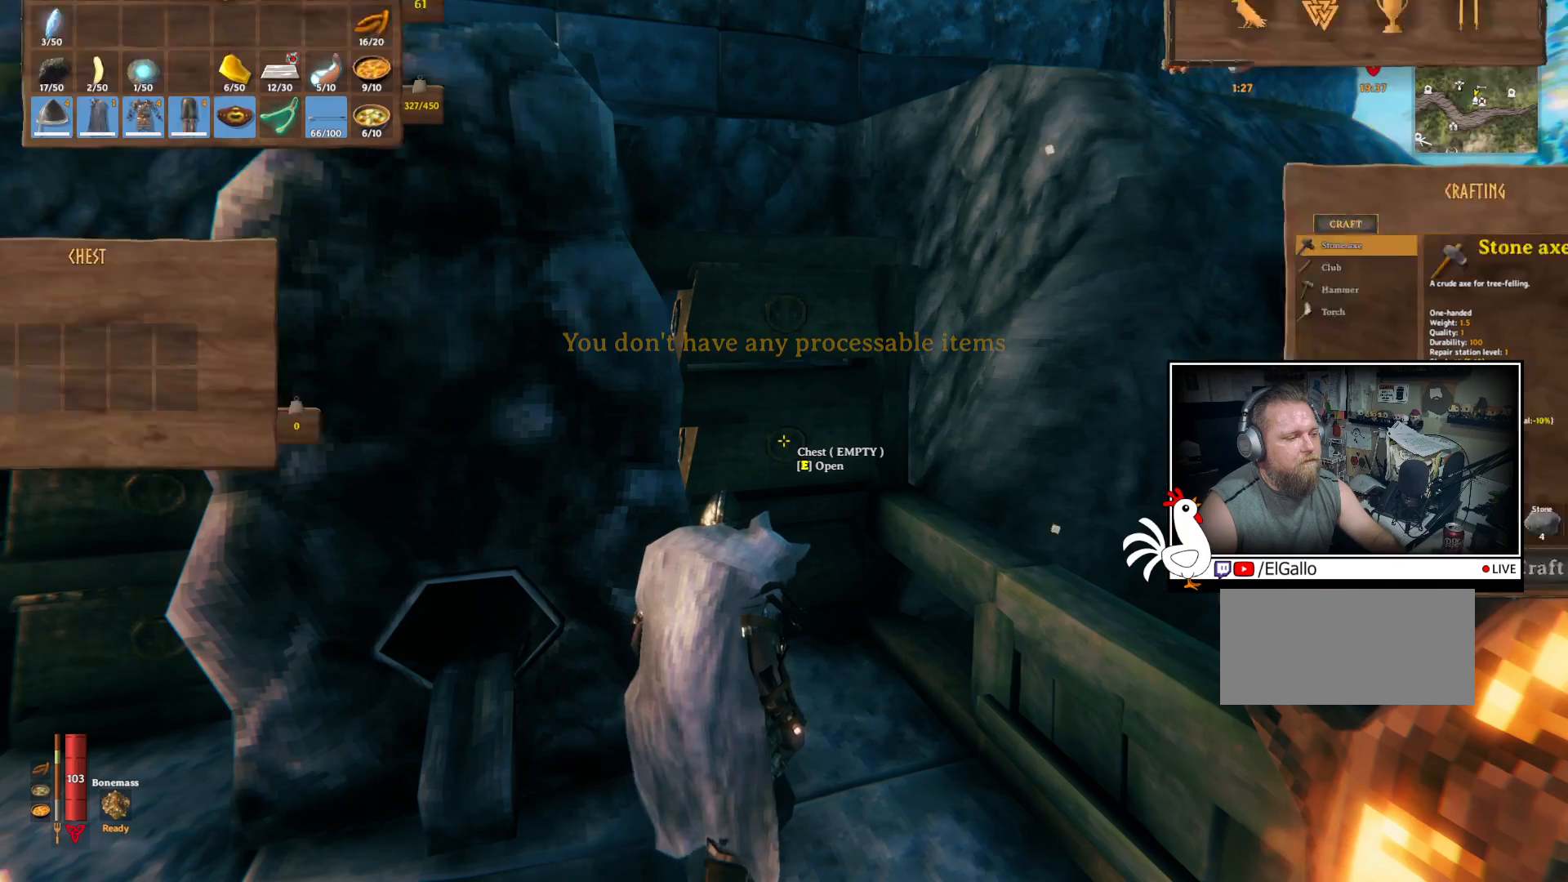
{"keys": ["d", "w"], "mouse": [], "events": [[67, "d", "down"], [450, "w", "down"]]}
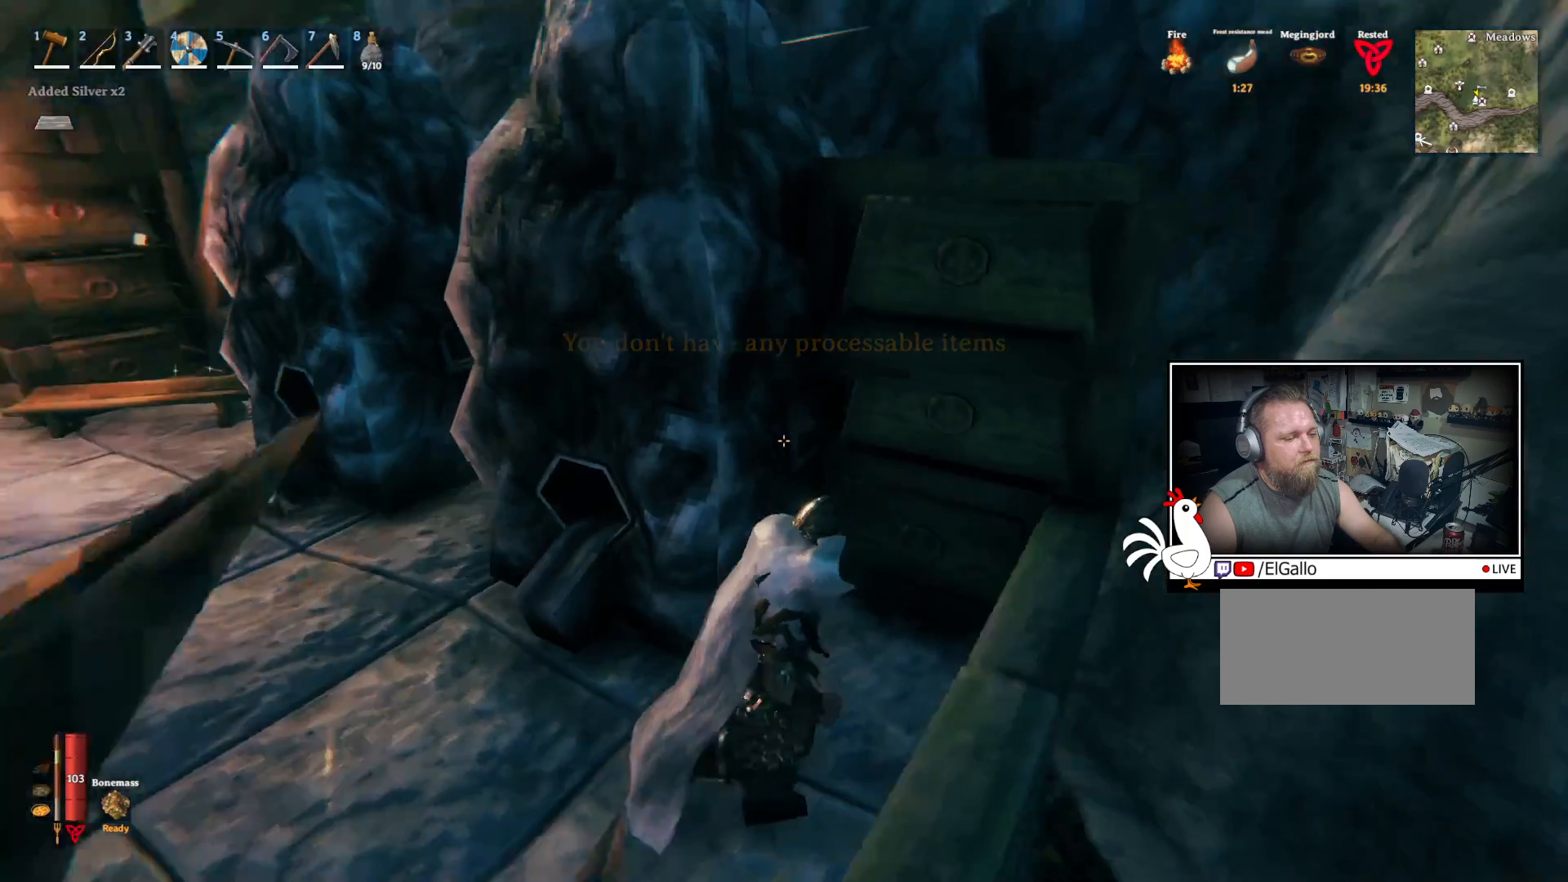
{"keys": ["e"], "mouse": [], "events": [[117, "d", "up"], [150, "w", "up"], [317, "e", "down"], [417, "e", "up"], [467, "e", "down"]]}
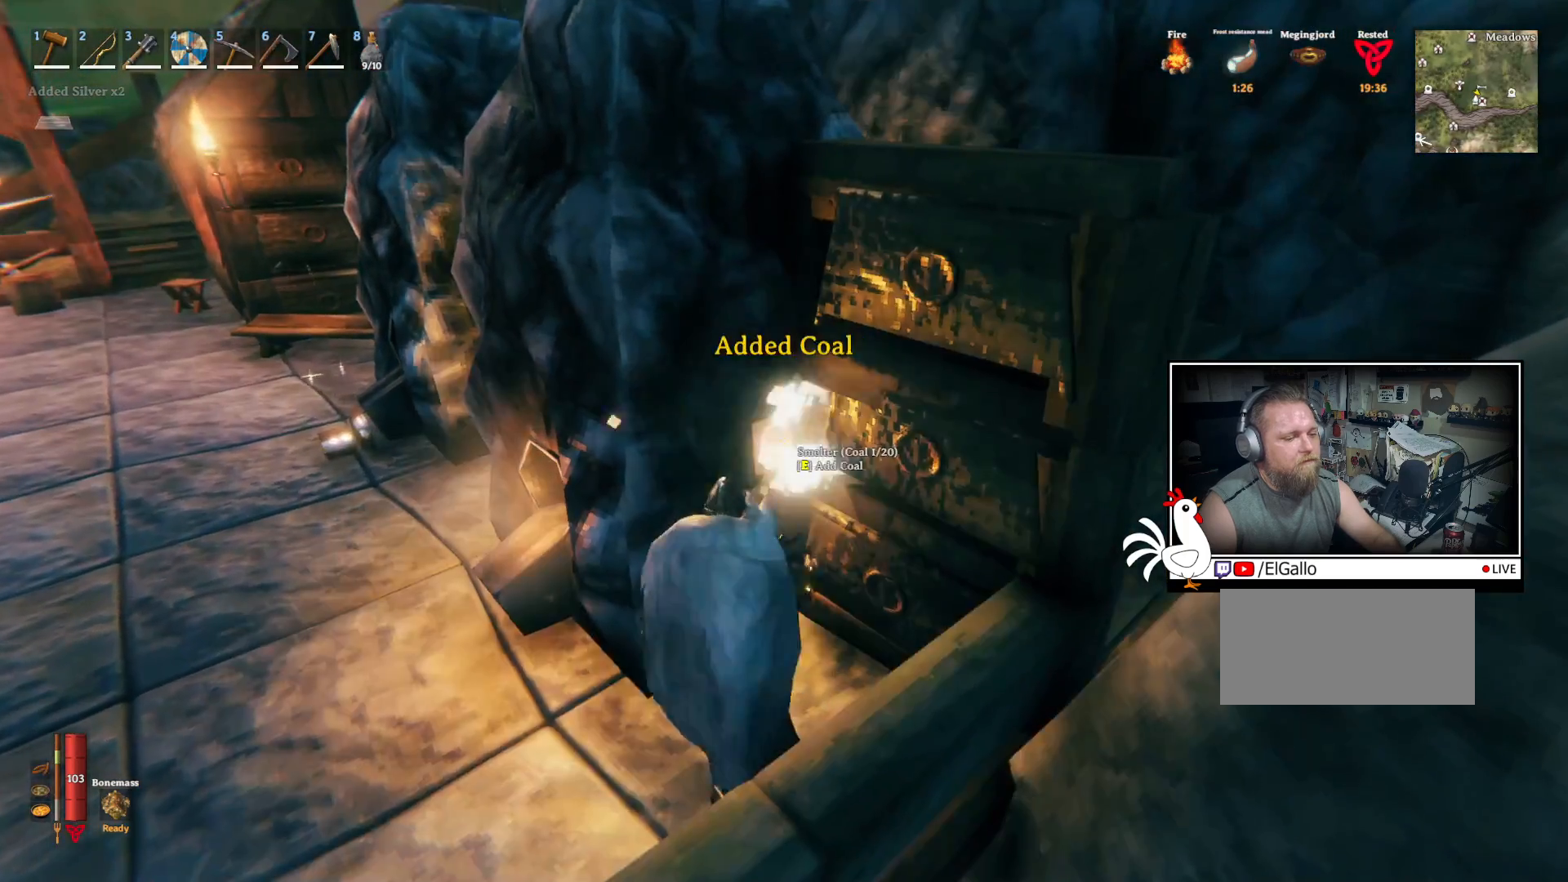
{"keys": [], "mouse": [], "events": [[50, "e", "up"], [117, "e", "down"], [200, "e", "up"], [267, "e", "down"], [350, "e", "up"], [417, "e", "down"], [500, "e", "up"]]}
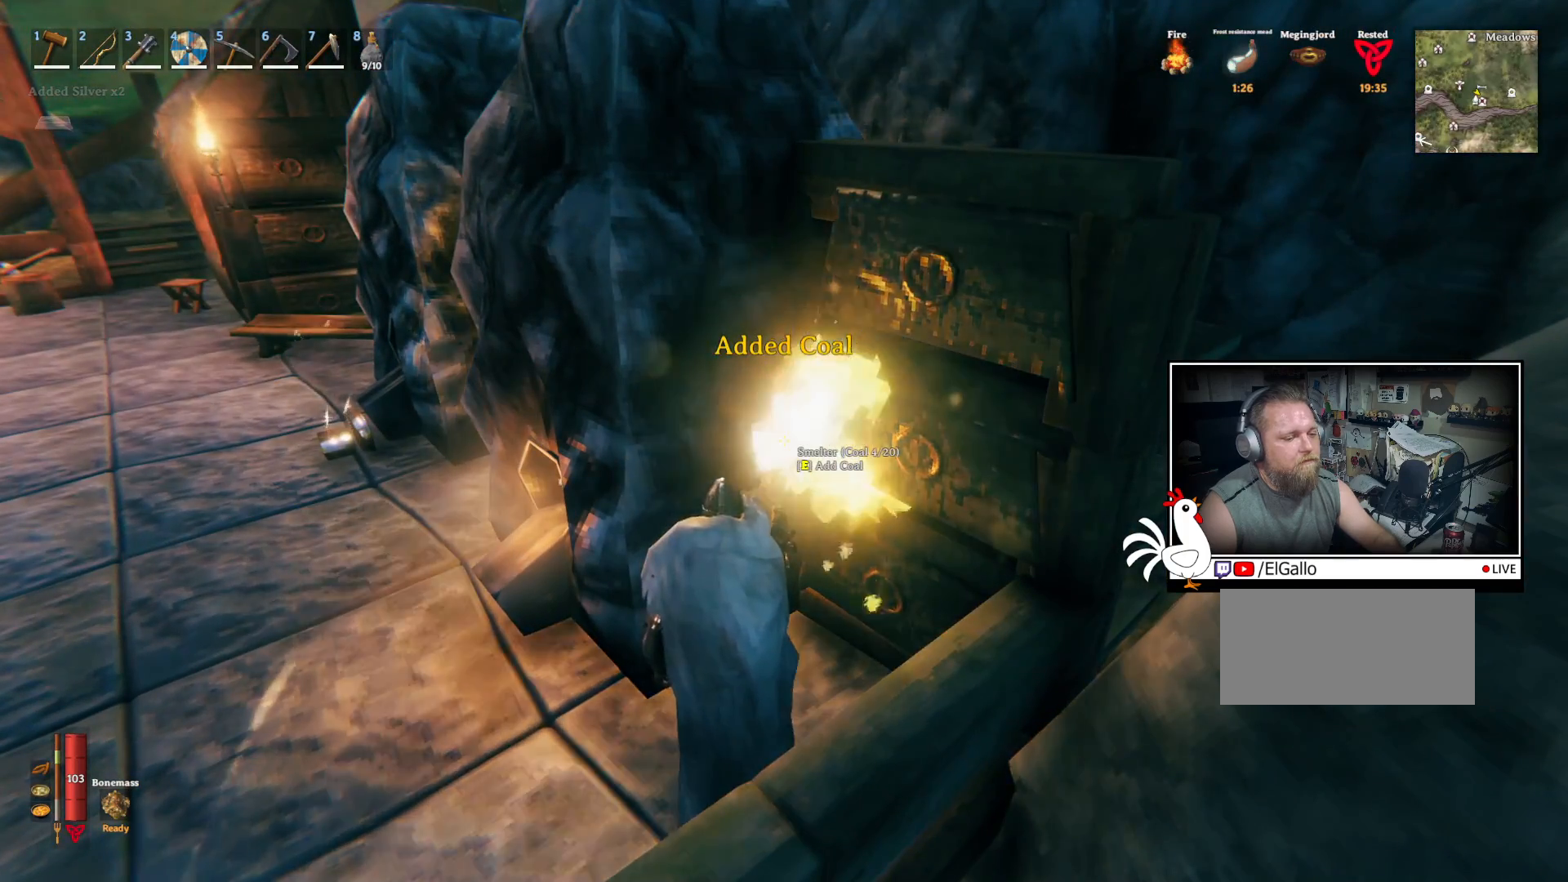
{"keys": [], "mouse": [], "events": [[67, "e", "down"], [150, "e", "up"], [217, "e", "down"], [300, "e", "up"], [367, "e", "down"], [450, "e", "up"]]}
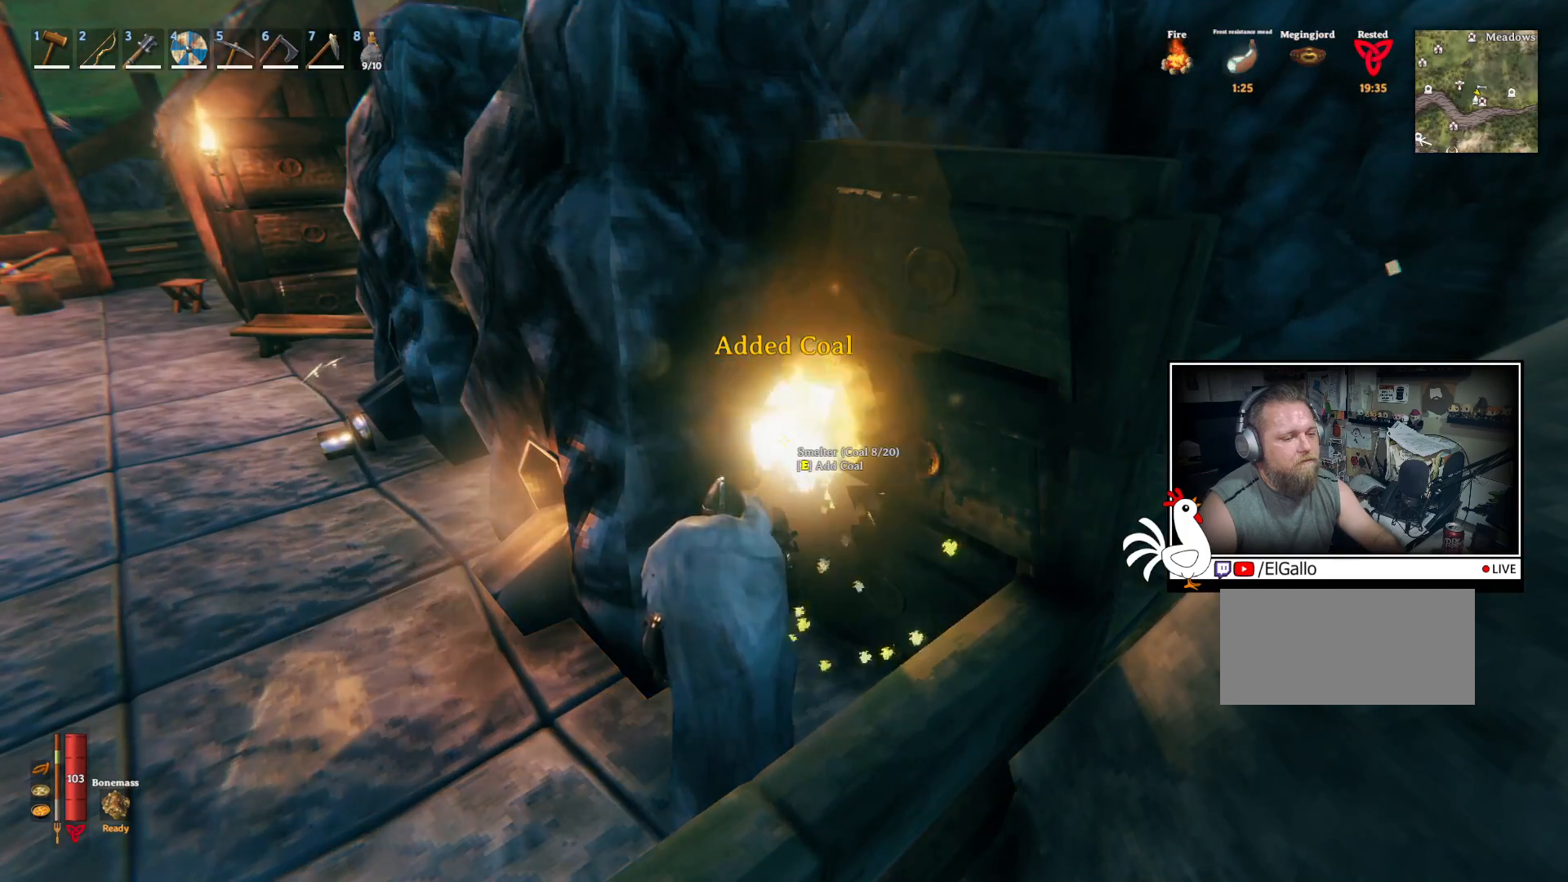
{"keys": ["a"], "mouse": [], "events": [[17, "e", "down"], [100, "e", "up"], [167, "e", "down"], [250, "e", "up"], [333, "a", "down"]]}
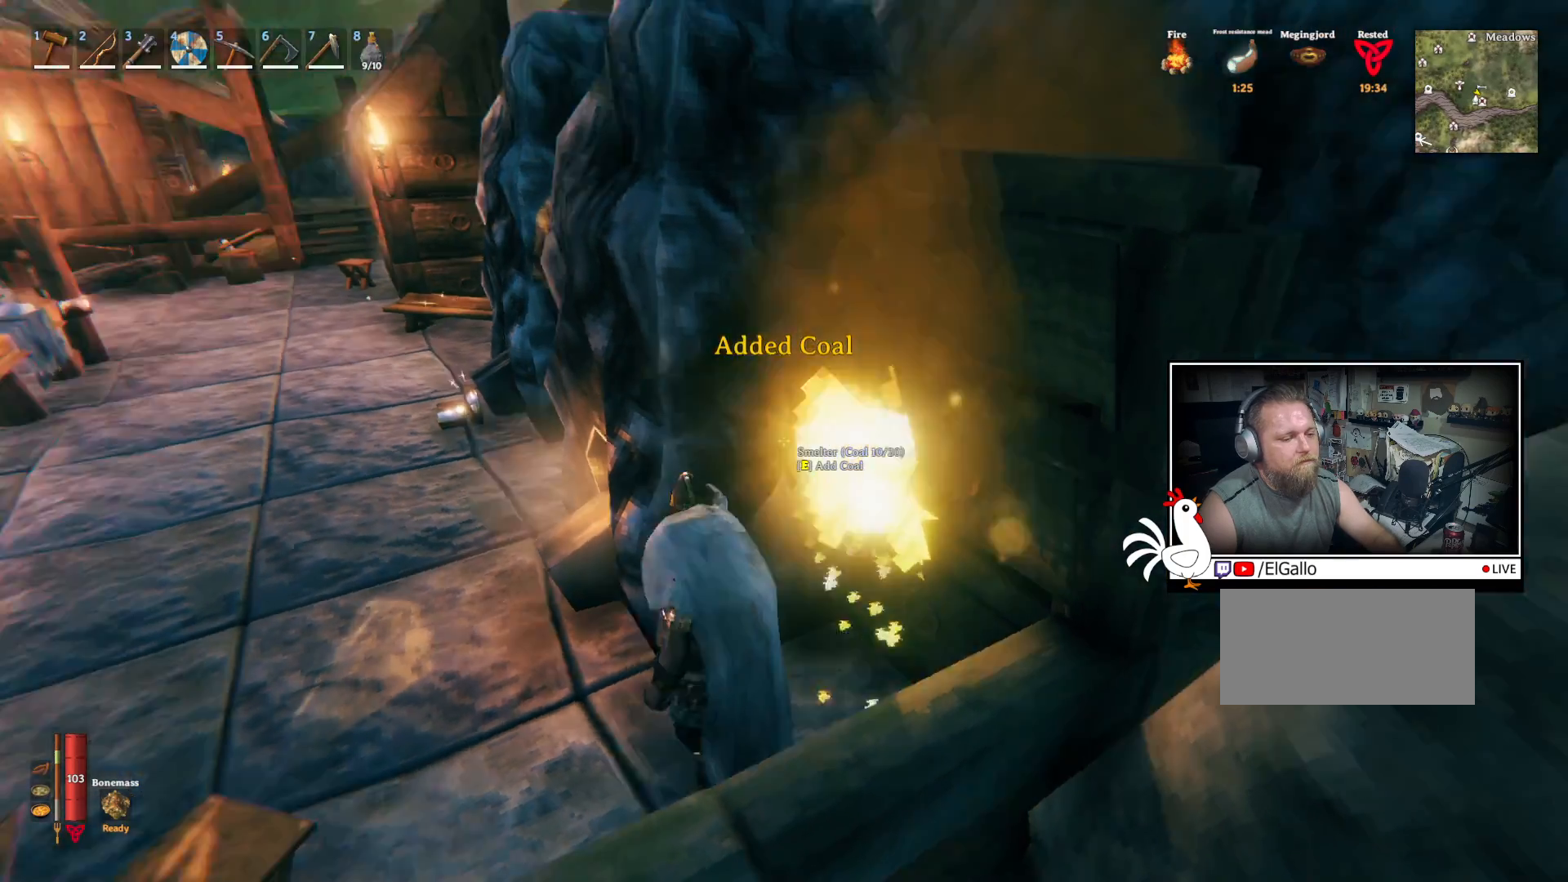
{"keys": ["shift", "w"], "mouse": [], "events": [[133, "w", "down"], [350, "shift", "down"], [400, "a", "up"]]}
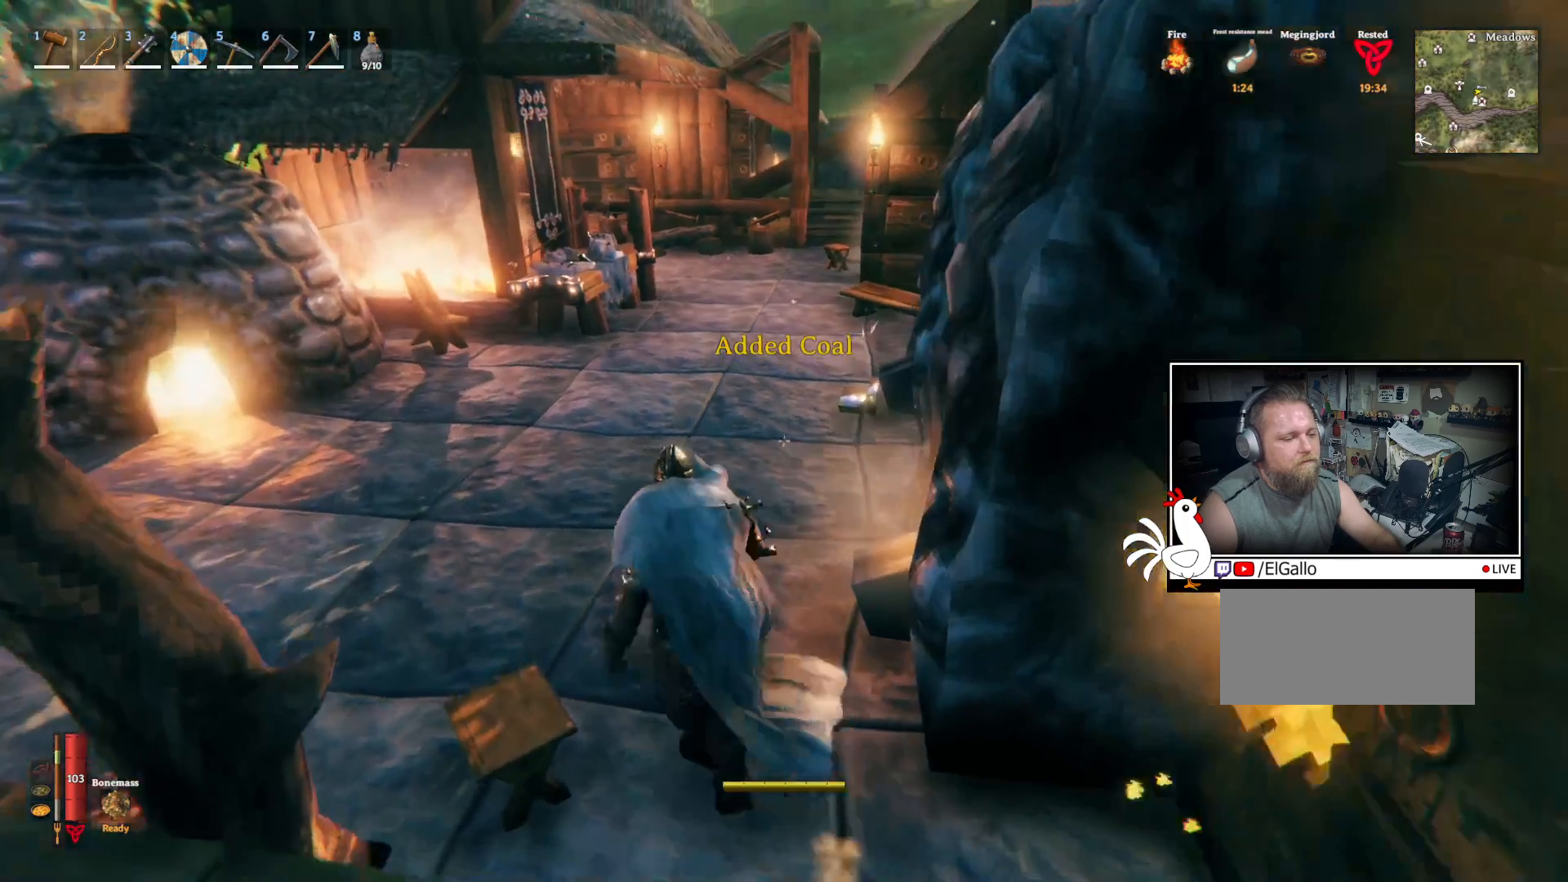
{"keys": ["w"], "mouse": [], "events": [[450, "shift", "up"]]}
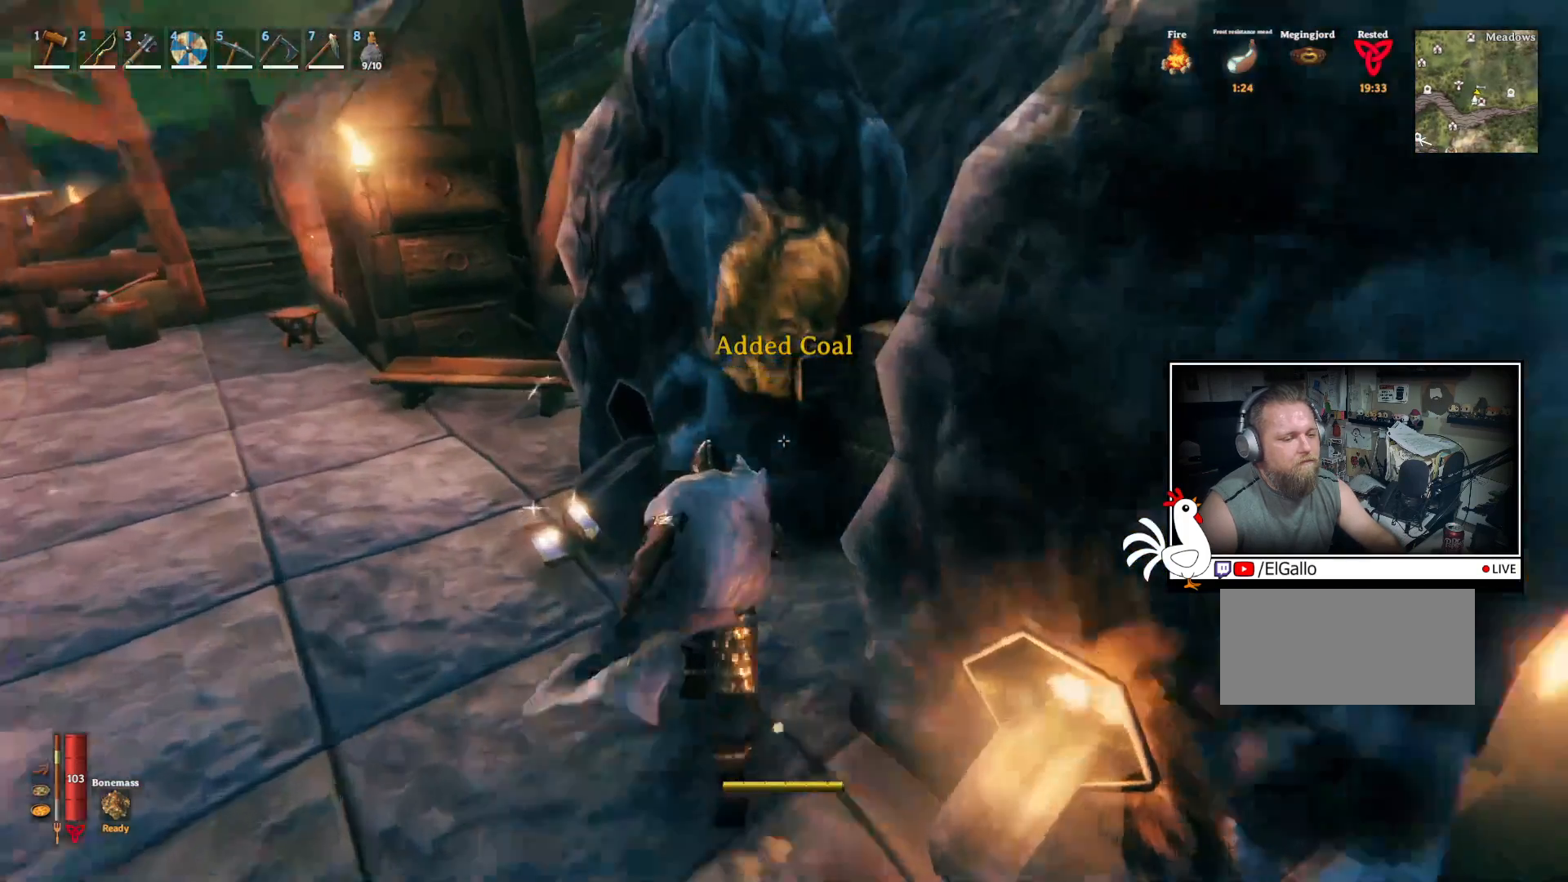
{"keys": ["e"], "mouse": [], "events": [[50, "w", "up"], [133, "d", "down"], [317, "d", "up"], [450, "e", "down"]]}
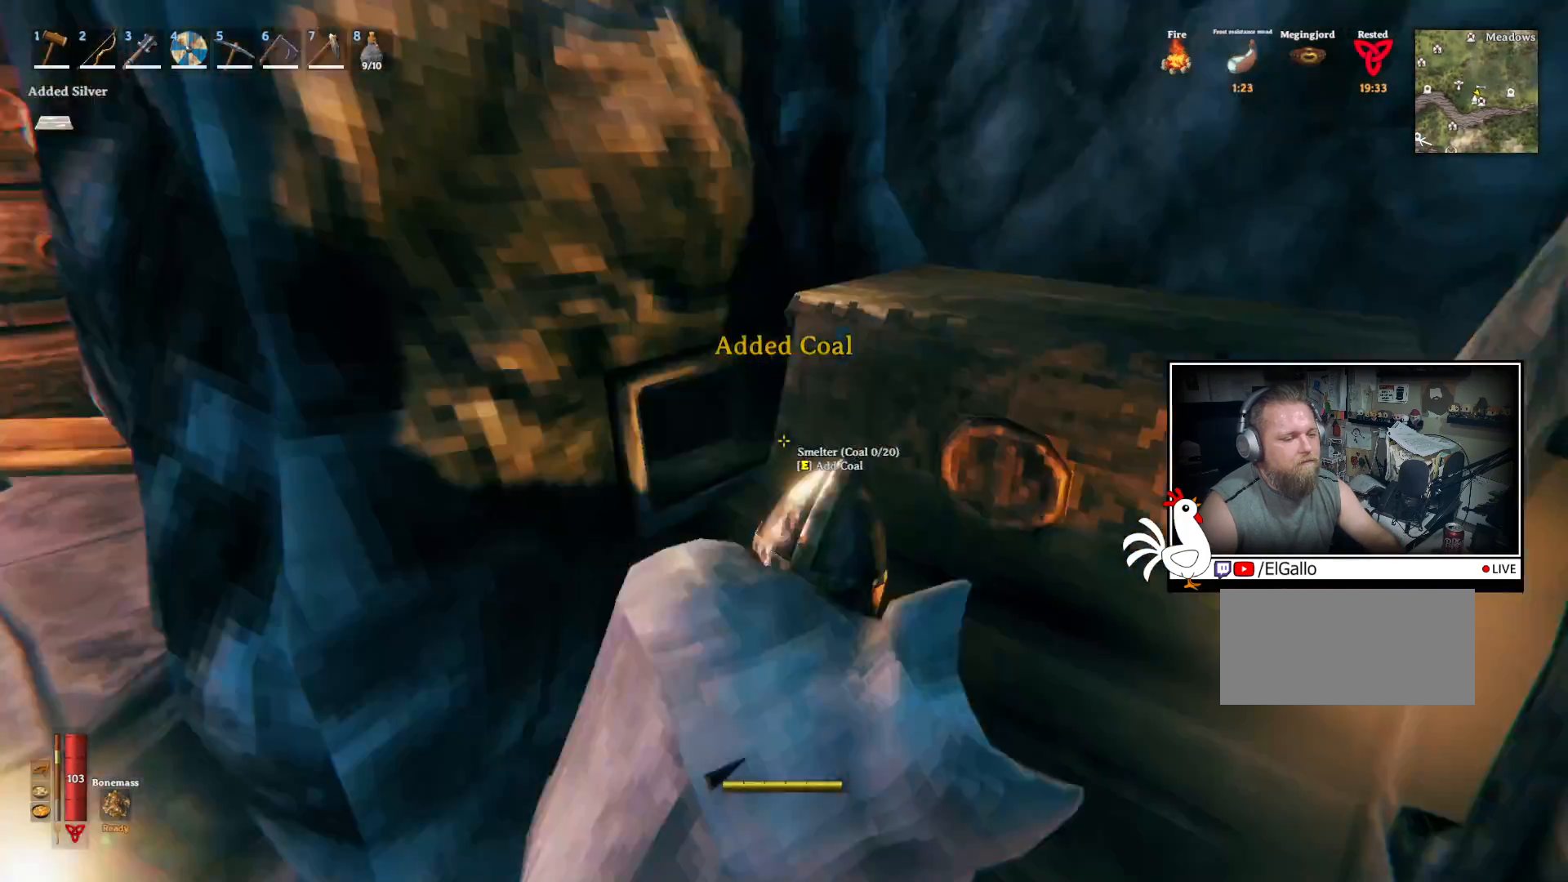
{"keys": ["e"], "mouse": [], "events": [[17, "e", "up"], [283, "e", "down"], [400, "e", "up"], [450, "e", "down"]]}
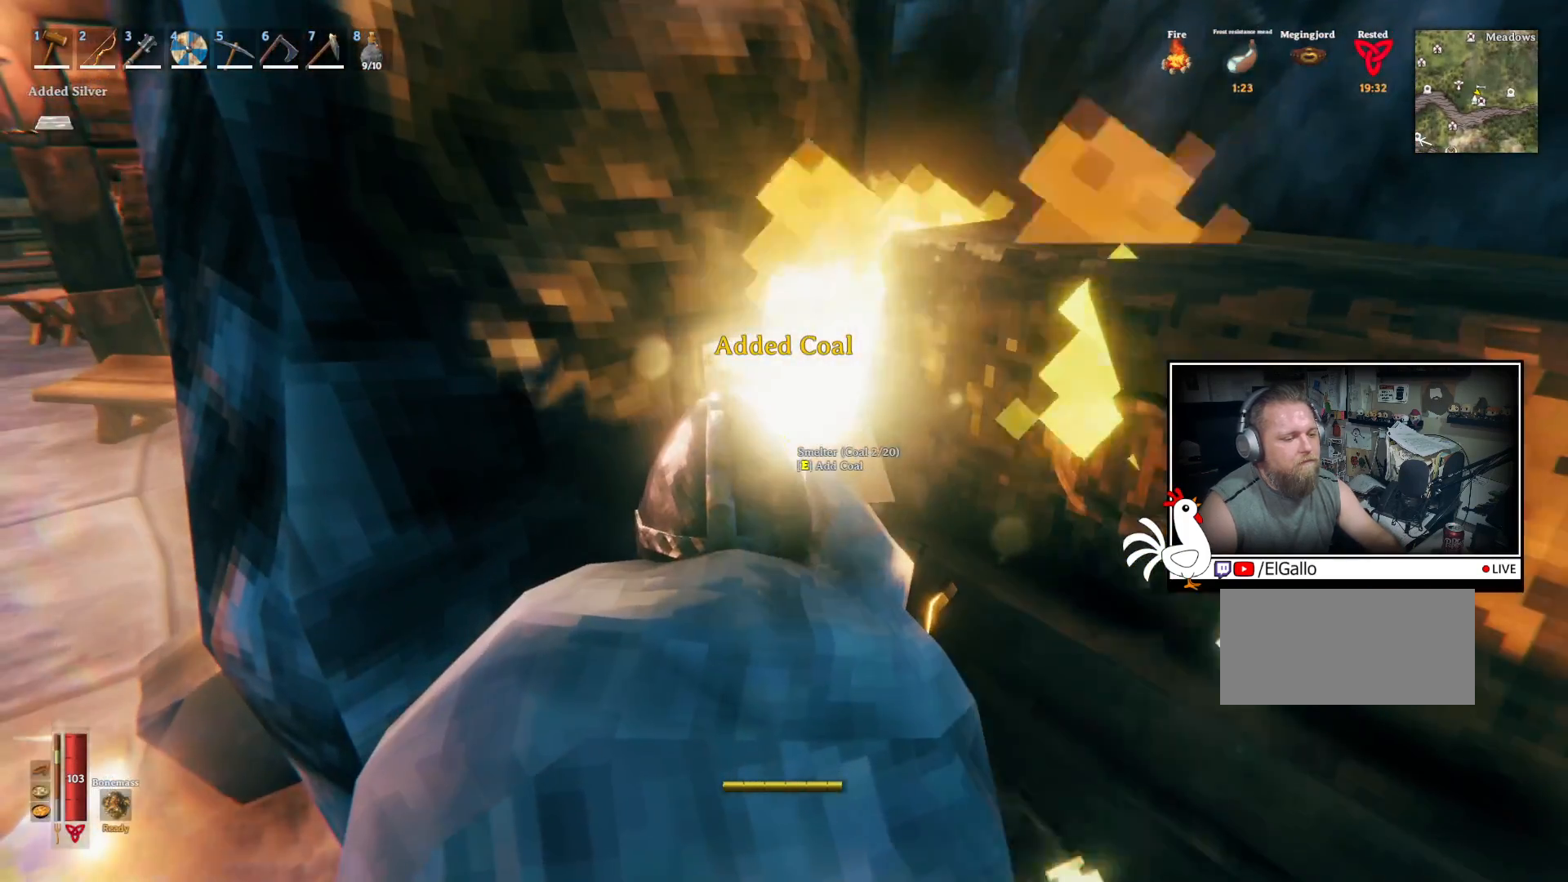
{"keys": [], "mouse": [], "events": [[33, "e", "up"], [117, "e", "down"], [200, "e", "up"], [267, "e", "down"], [350, "e", "up"], [417, "e", "down"], [500, "e", "up"]]}
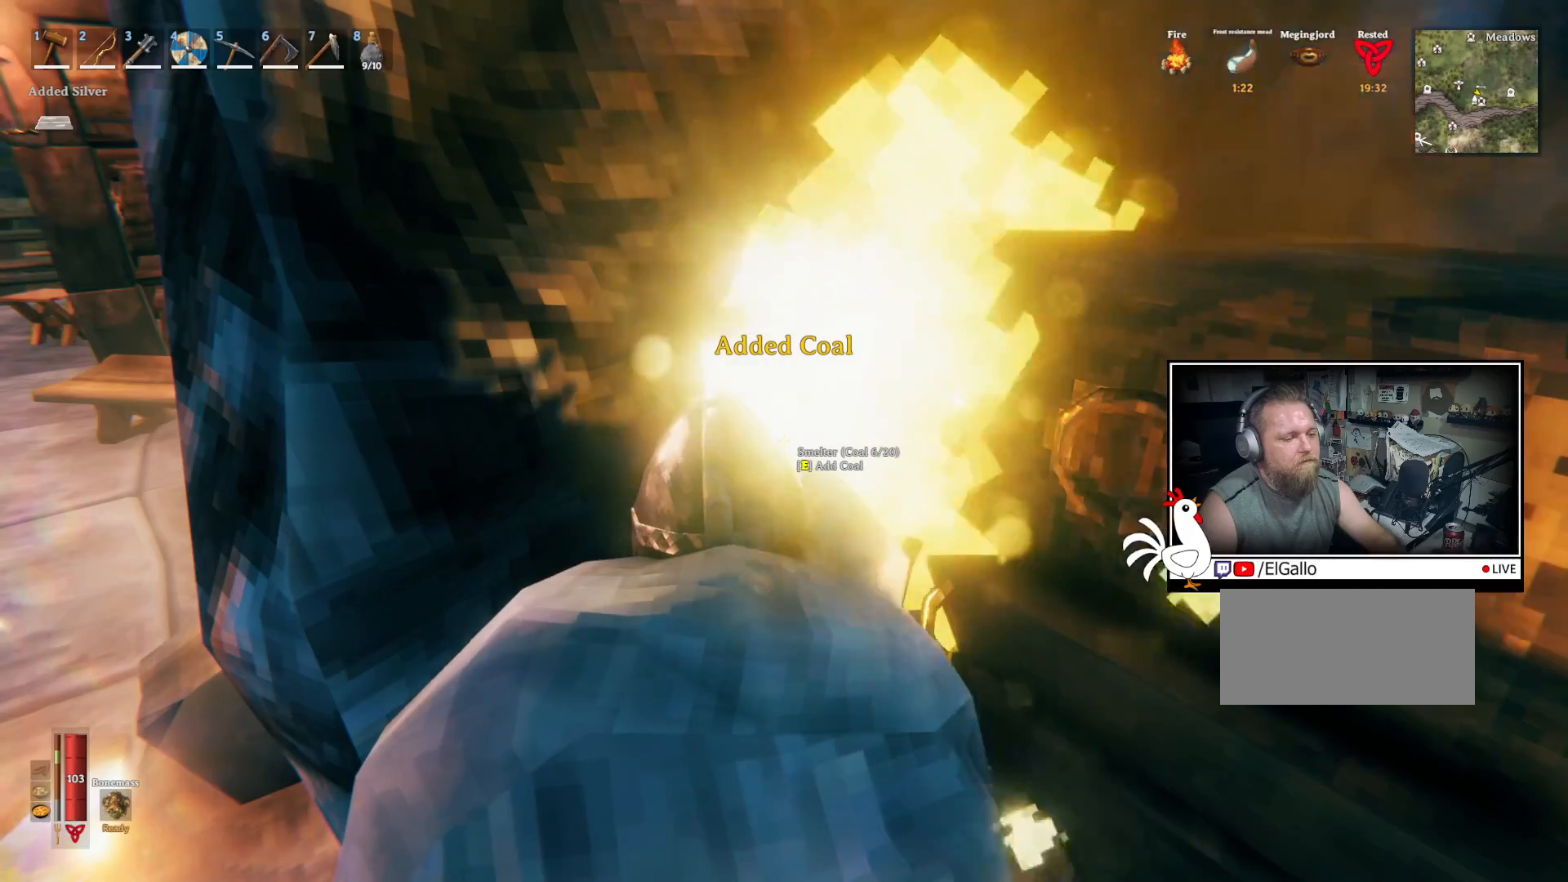
{"keys": ["e"], "mouse": [], "events": [[67, "e", "down"], [150, "e", "up"], [217, "e", "down"], [333, "e", "up"], [400, "e", "down"]]}